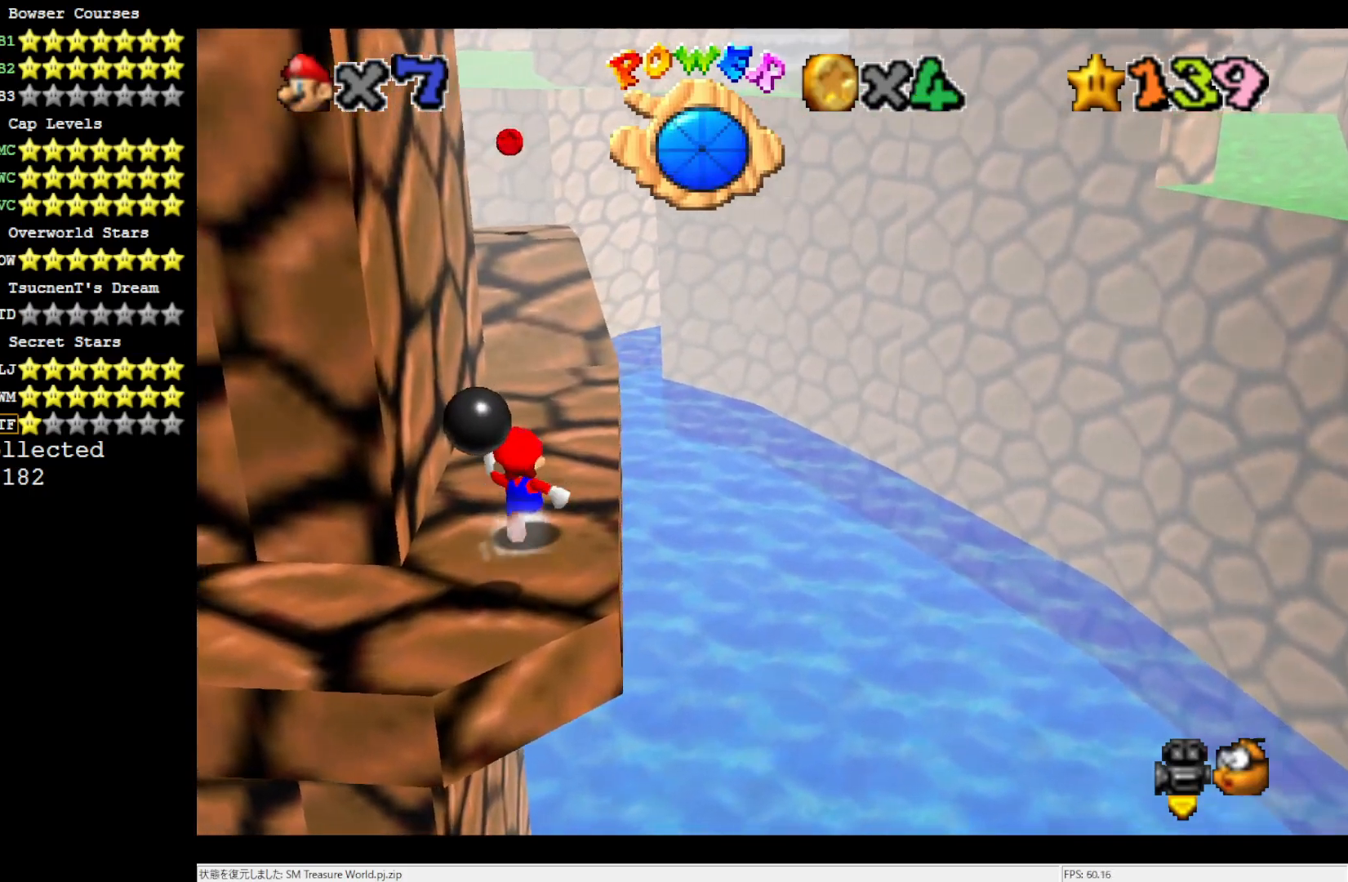
Gameplay with a controller (Nintendo layout); each line is a JSON object with the inputs held at the frame after it (dt_ms = milliseconds from this image to that frame). "events" lists button and stick changes between this image and that frame as [ms after this image, input, new state], when the widget could be followed in between. Not read: L3 R3.
{"dt_ms": 500, "buttons": [], "left_stick": "up", "events": [[150, "Z", "down"], [183, "A", "down"], [350, "A", "up"], [350, "Z", "up"]]}
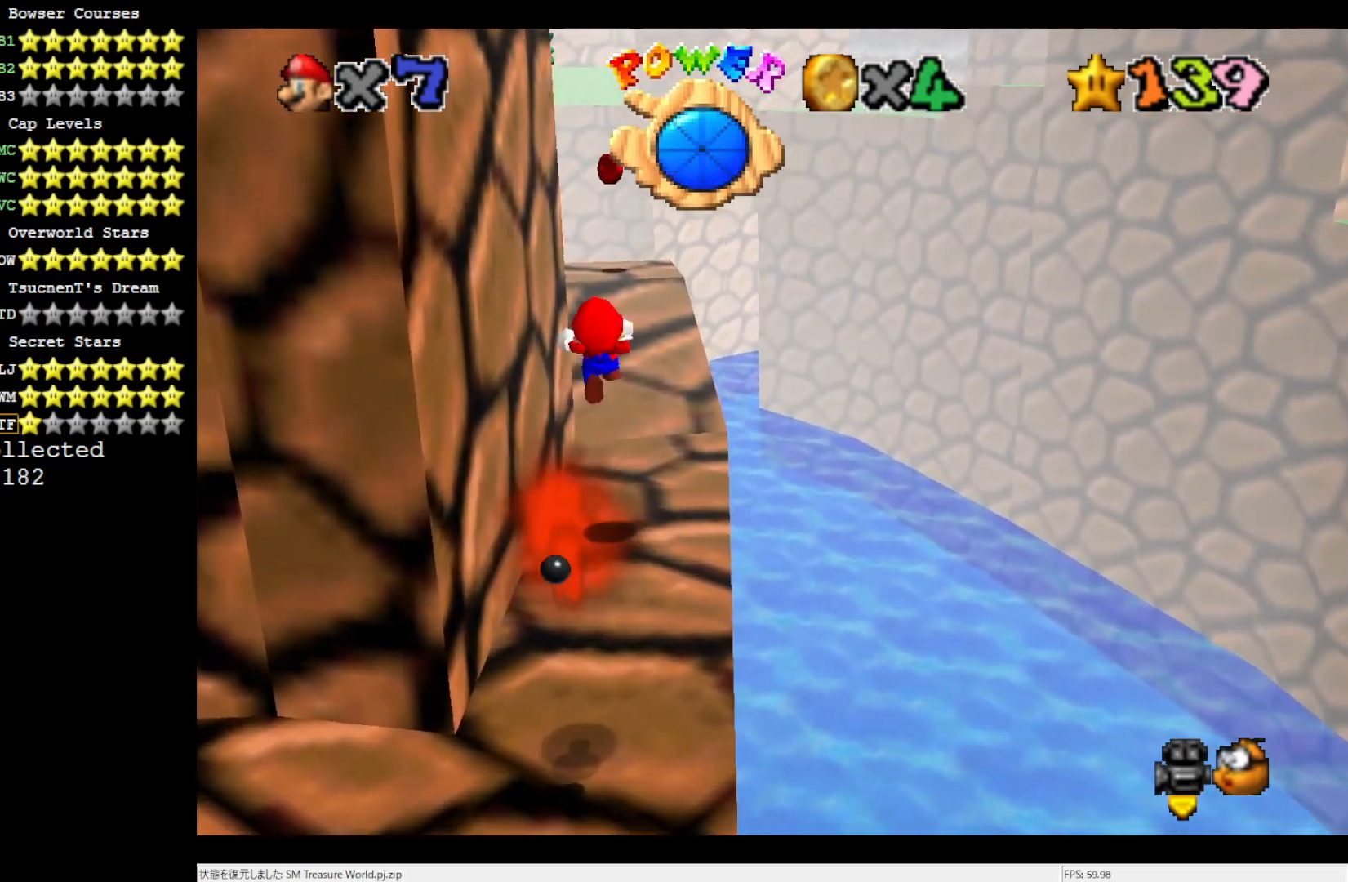
{"dt_ms": 500, "buttons": [], "left_stick": "center", "events": [[17, "left_stick", "up-right"], [183, "C_RIGHT", "down"], [183, "left_stick", "down-right"], [350, "C_RIGHT", "up"], [350, "left_stick", "center"]]}
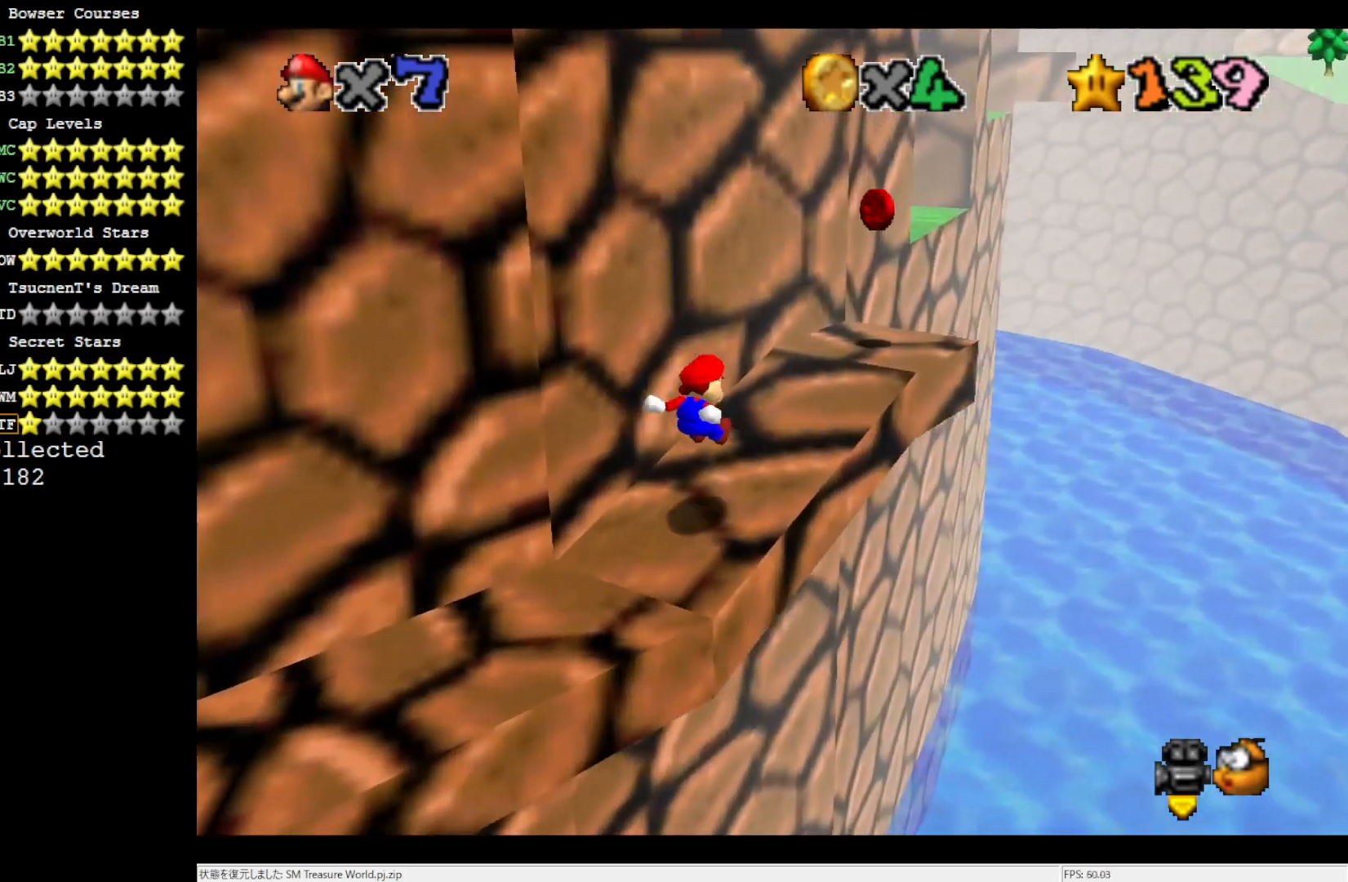
{"dt_ms": 500, "buttons": [], "left_stick": "up-right", "events": [[250, "left_stick", "up-right"]]}
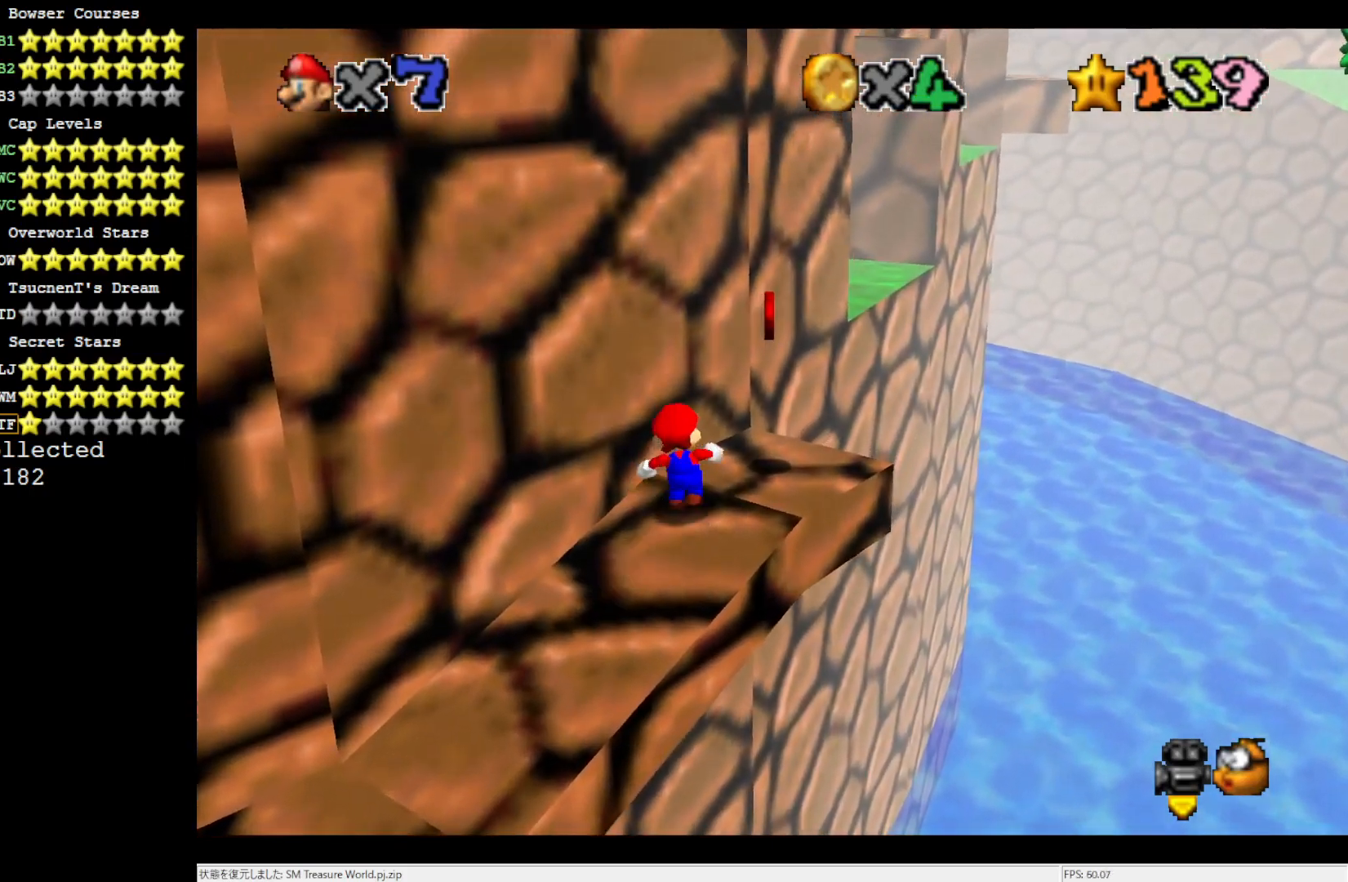
{"dt_ms": 500, "buttons": [], "left_stick": "up-right", "events": [[217, "Z", "down"], [283, "A", "down"], [467, "A", "up"], [500, "Z", "up"]]}
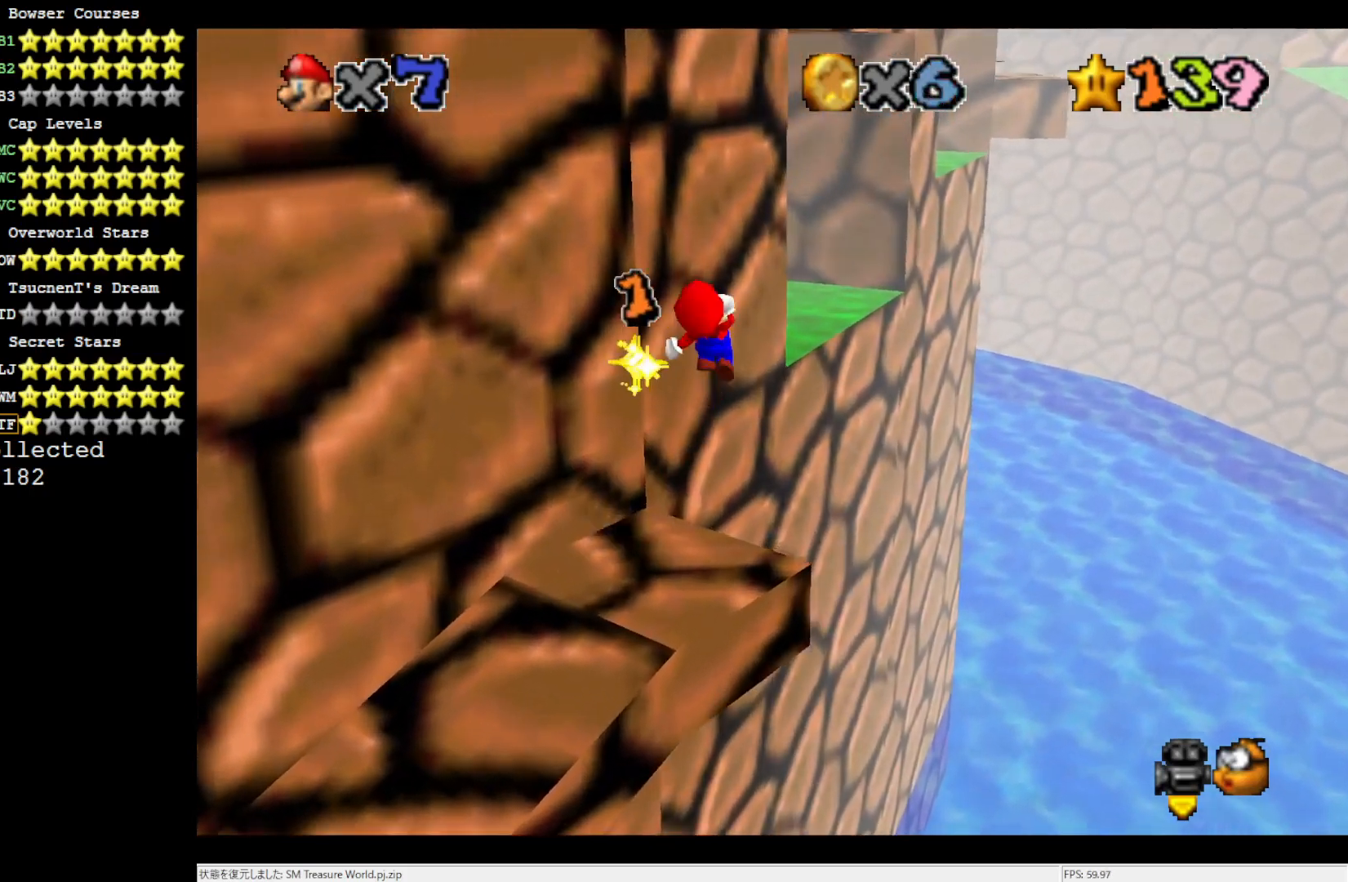
{"dt_ms": 500, "buttons": [], "left_stick": "down-left", "events": [[50, "left_stick", "center"], [217, "left_stick", "down-left"]]}
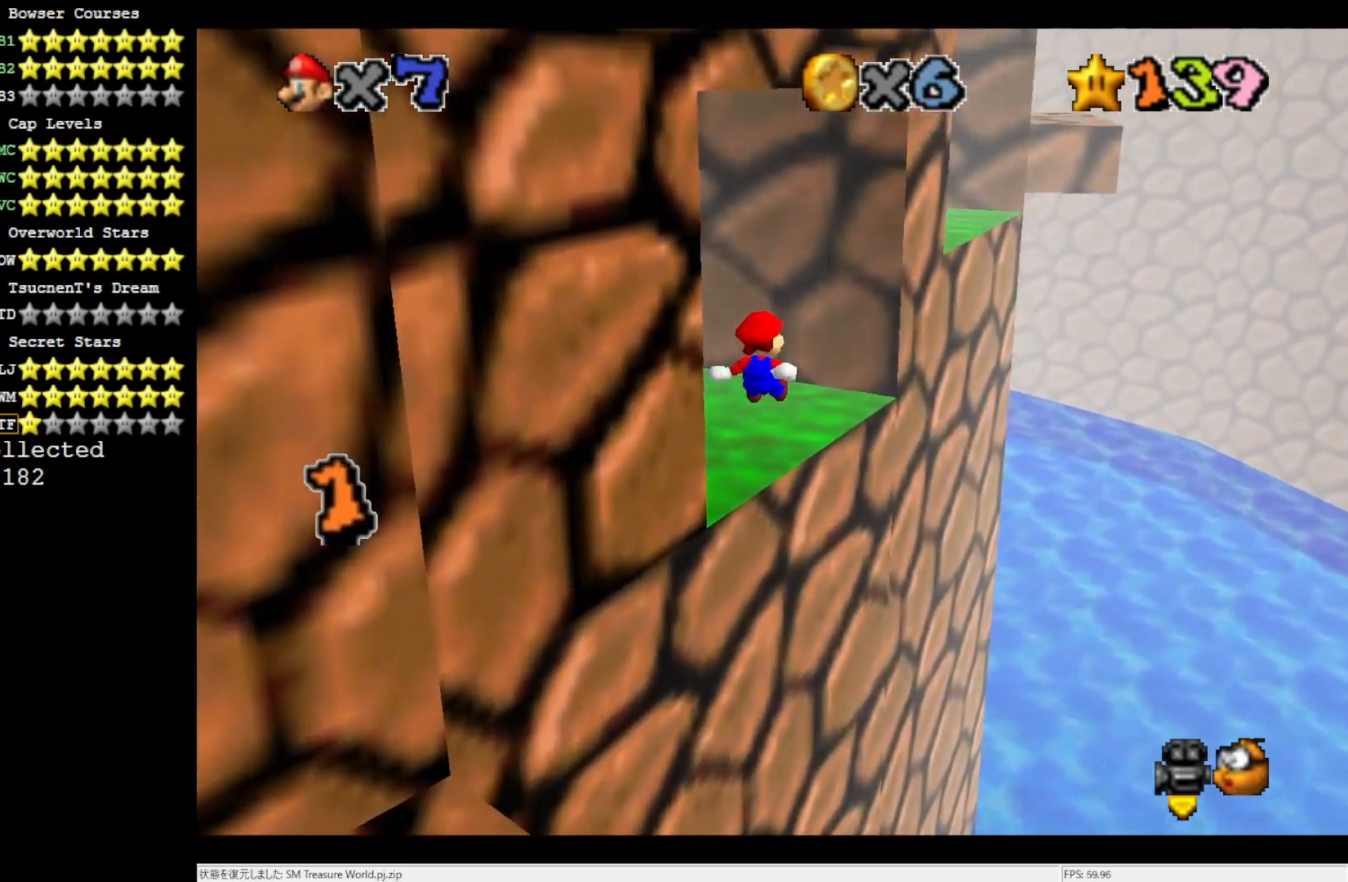
{"dt_ms": 500, "buttons": [], "left_stick": "center", "events": [[250, "left_stick", "center"]]}
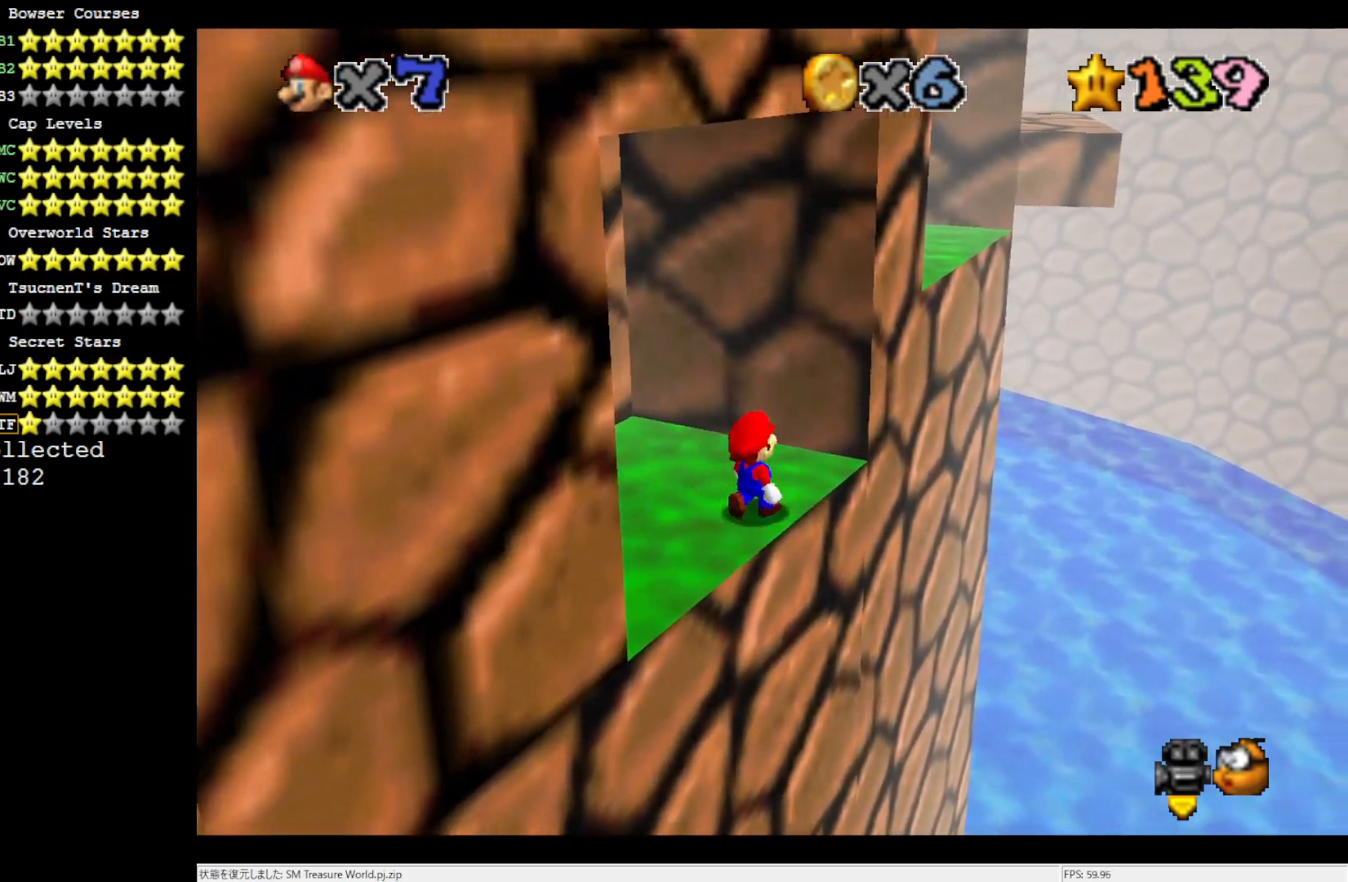
{"dt_ms": 500, "buttons": [], "left_stick": "down-left", "events": [[17, "A", "down"], [200, "A", "up"], [200, "left_stick", "down-left"]]}
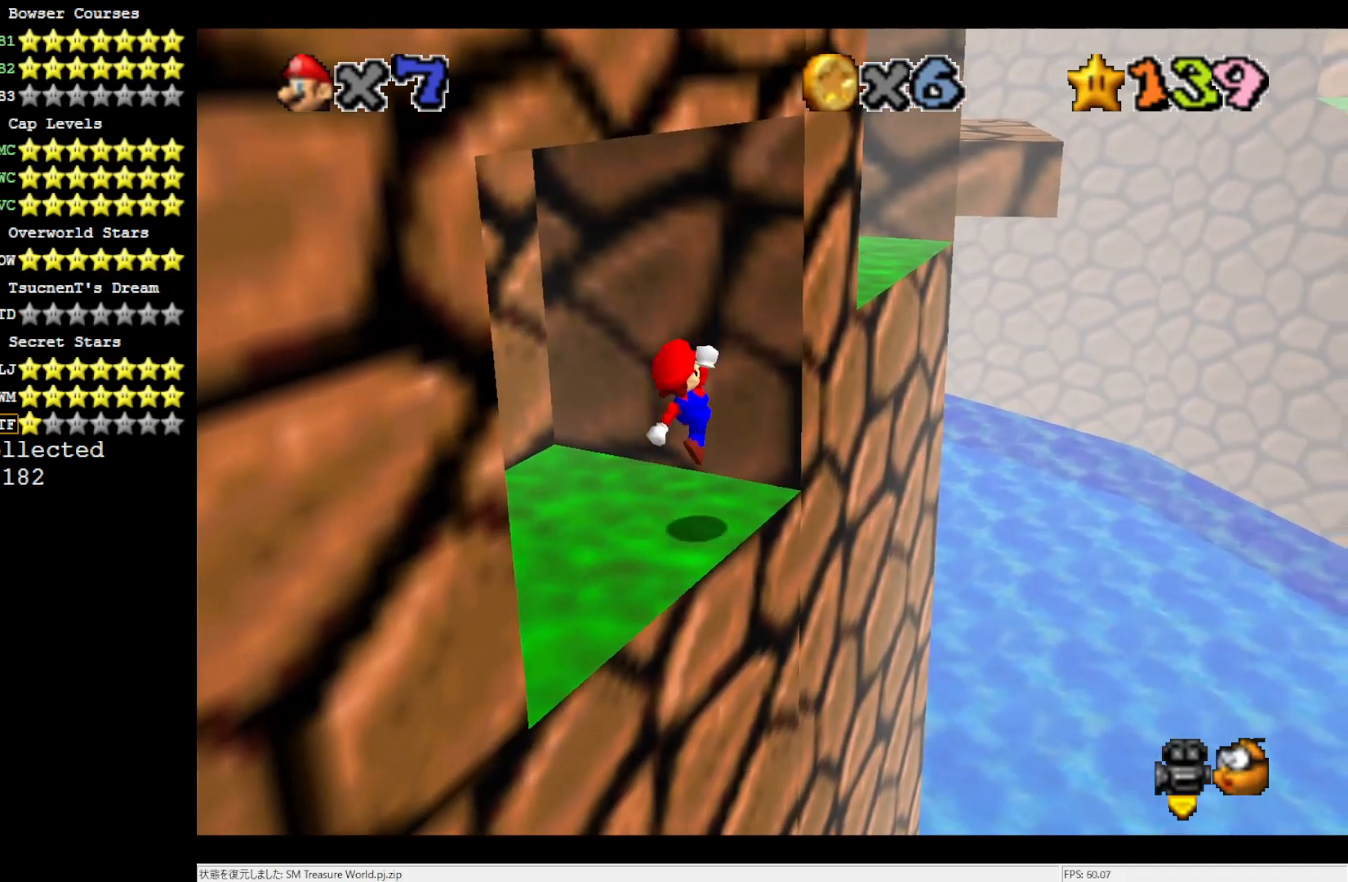
{"dt_ms": 500, "buttons": [], "left_stick": "down-left", "events": [[50, "left_stick", "center"], [317, "A", "down"], [450, "A", "up"], [450, "left_stick", "down-left"]]}
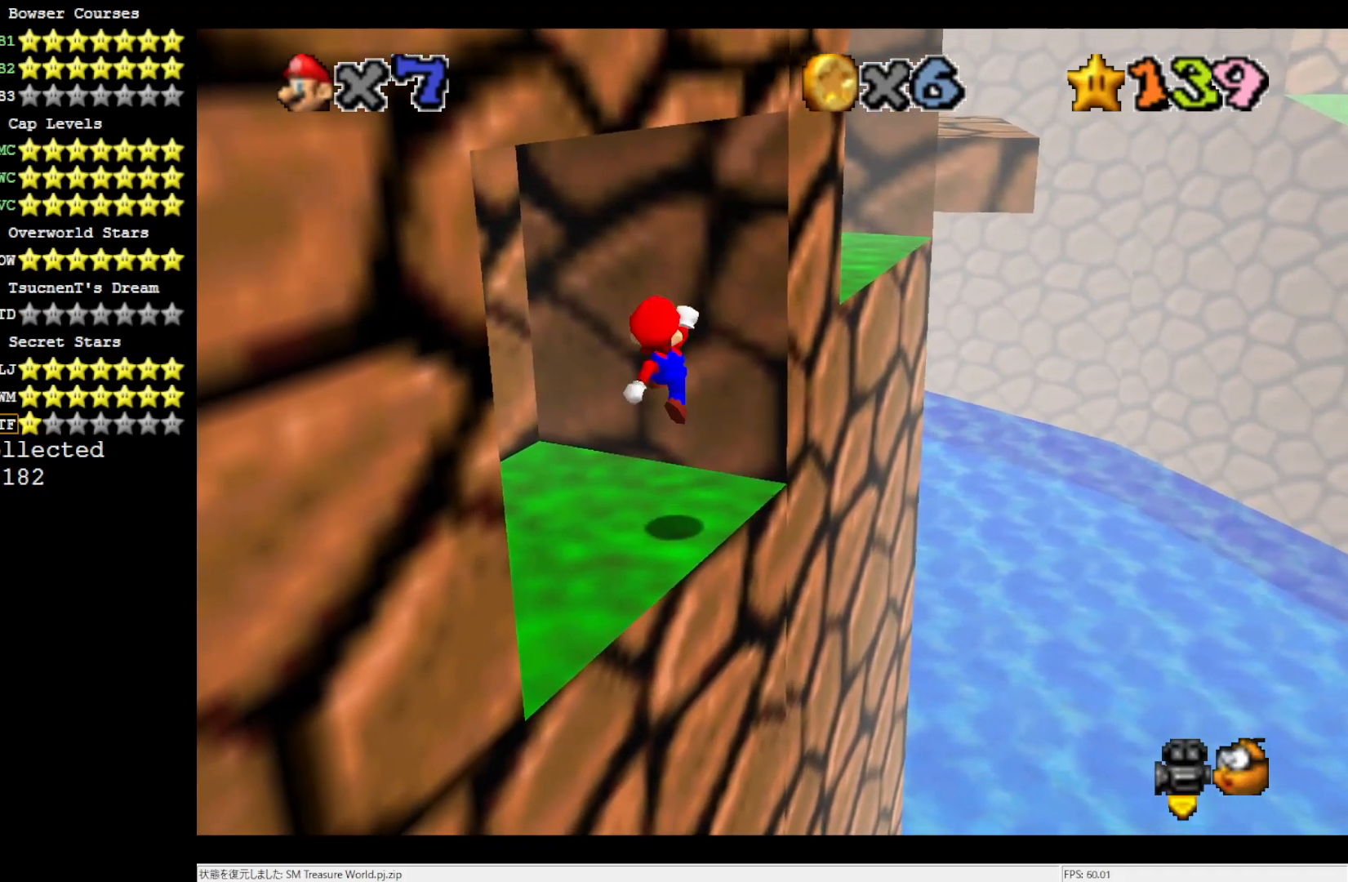
{"dt_ms": 500, "buttons": [], "left_stick": "center", "events": [[217, "left_stick", "down"], [383, "left_stick", "right"], [450, "left_stick", "center"]]}
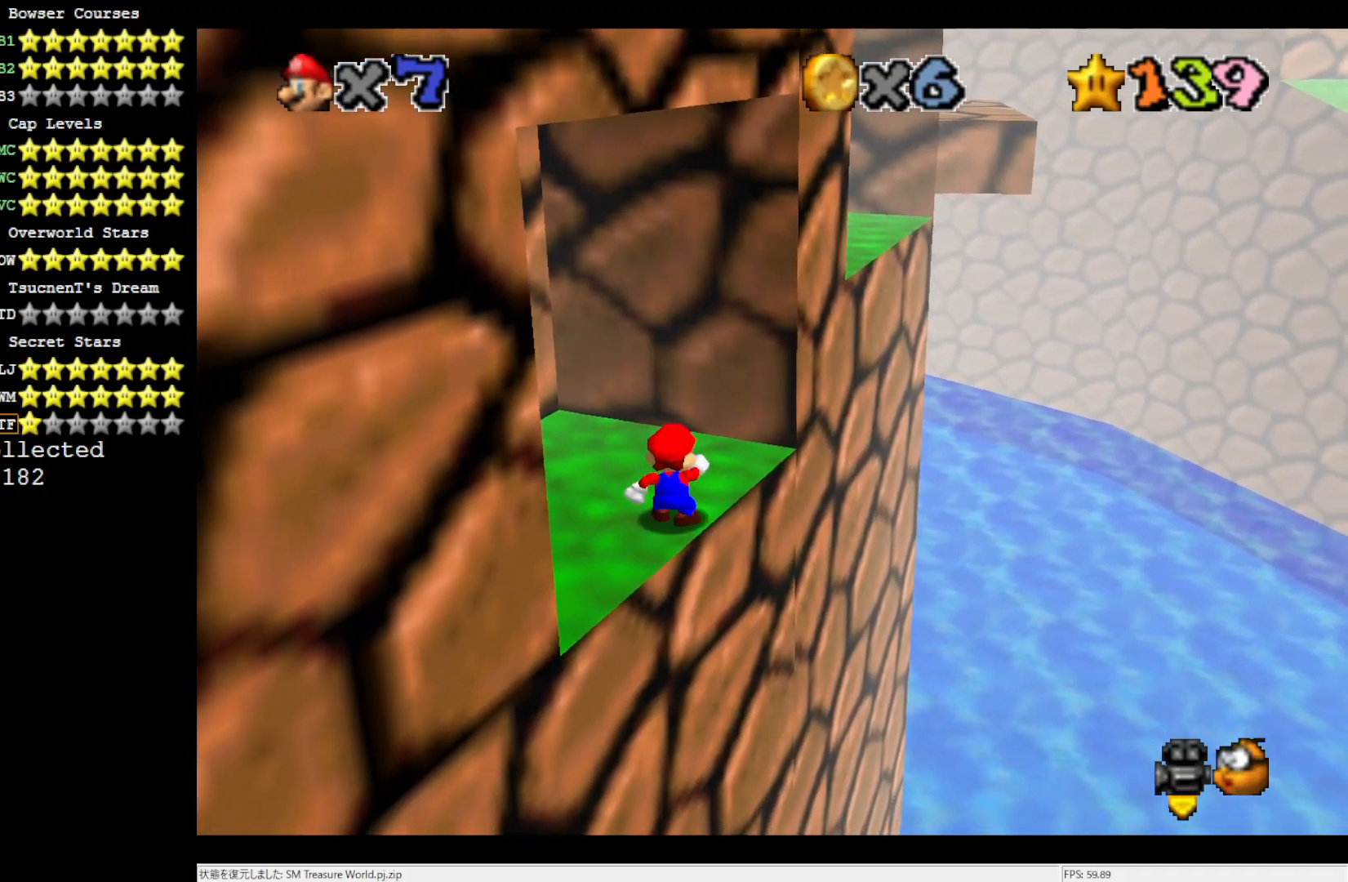
{"dt_ms": 1000, "buttons": ["A"], "left_stick": "right", "events": [[250, "A", "down"], [283, "left_stick", "up-right"], [350, "A", "up"], [783, "A", "down"], [783, "left_stick", "right"]]}
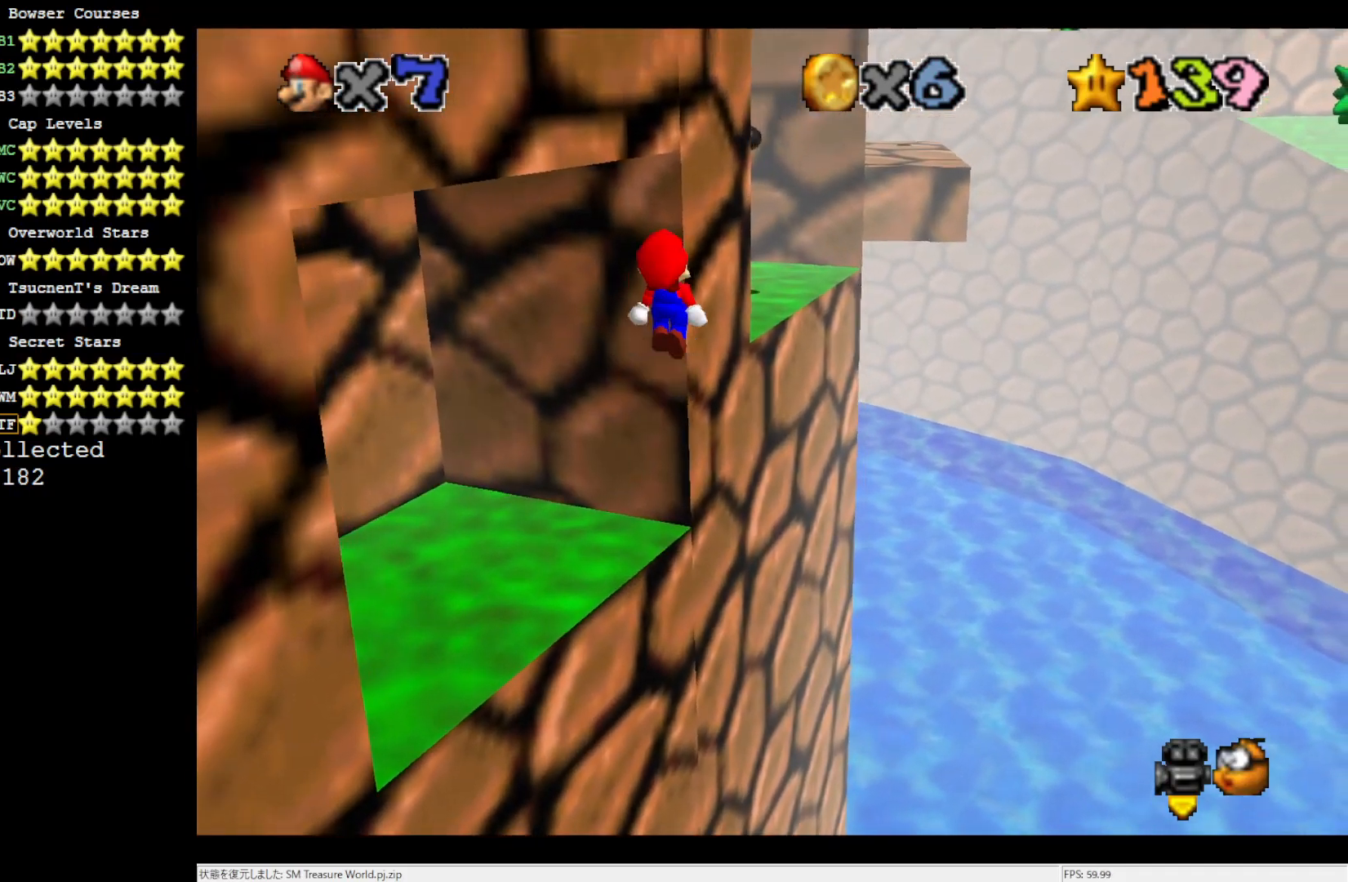
{"dt_ms": 500, "buttons": ["A"], "left_stick": "left", "events": [[150, "left_stick", "up-right"], [383, "left_stick", "left"]]}
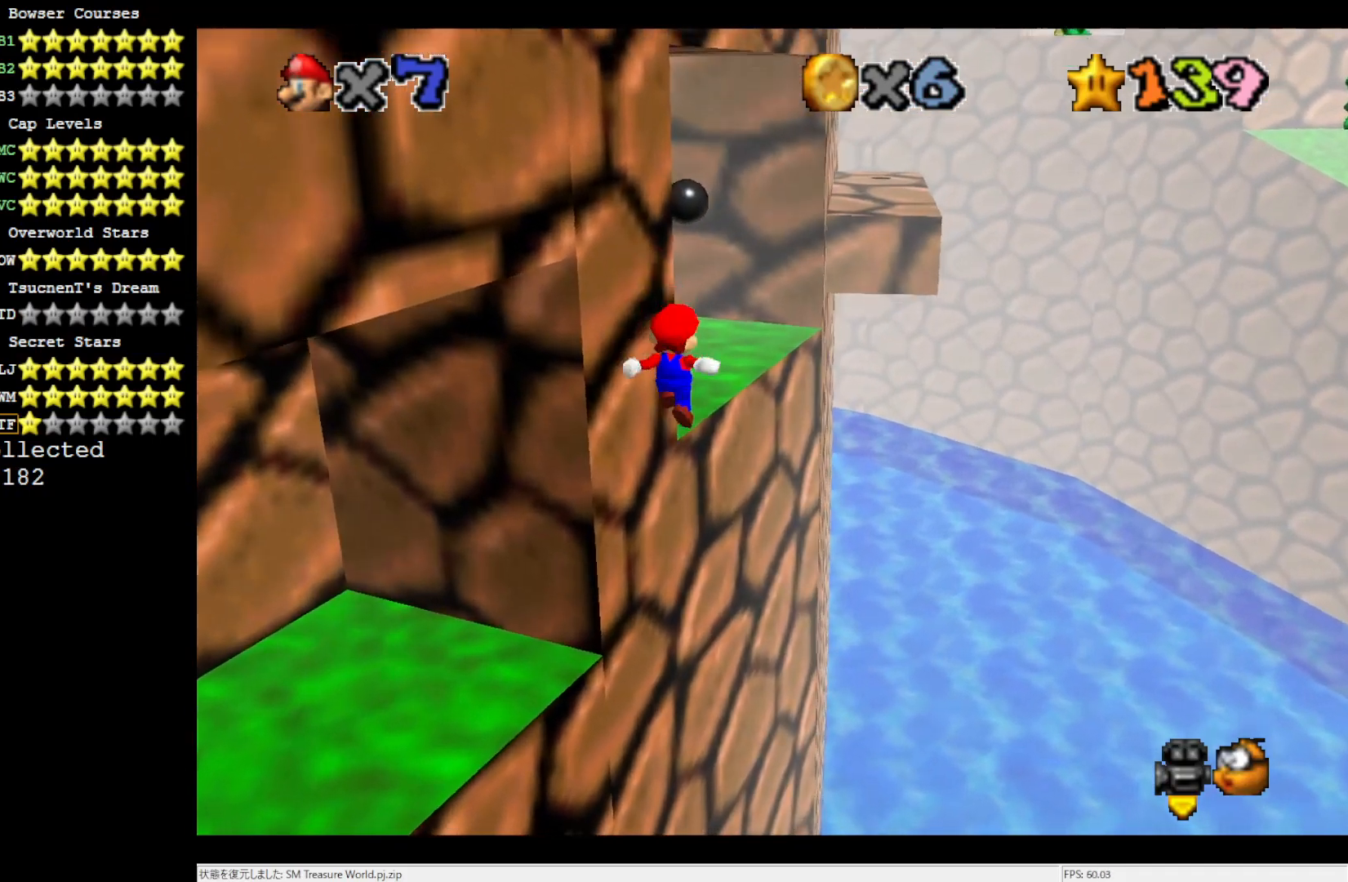
{"dt_ms": 500, "buttons": [], "left_stick": "up", "events": [[17, "left_stick", "up-left"], [83, "B", "down"], [117, "left_stick", "up"], [217, "B", "up"], [250, "A", "up"], [250, "left_stick", "up-left"], [350, "left_stick", "up"]]}
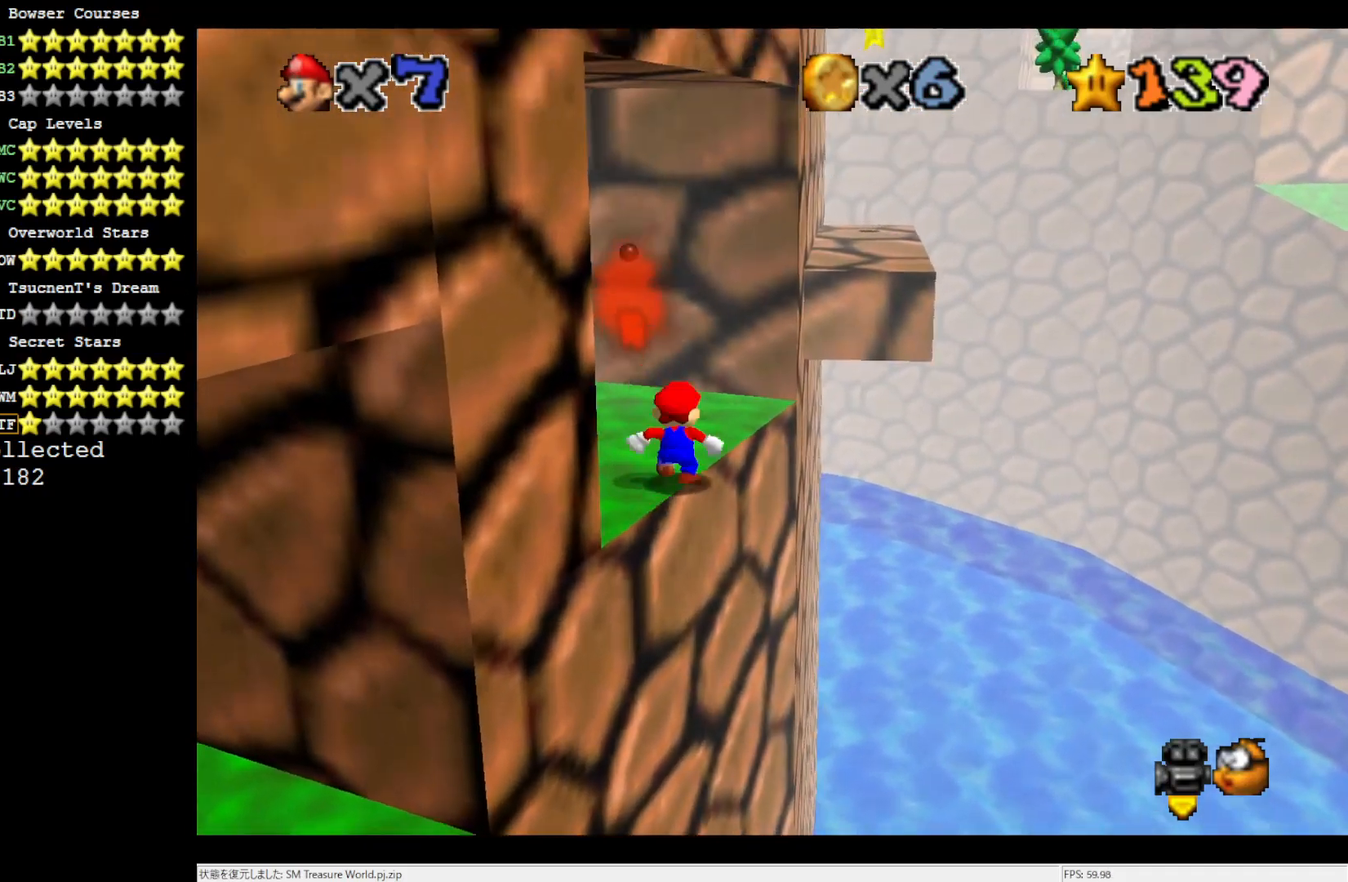
{"dt_ms": 500, "buttons": ["A"], "left_stick": "down-left", "events": [[117, "A", "down"], [217, "left_stick", "up-left"], [433, "left_stick", "down-left"]]}
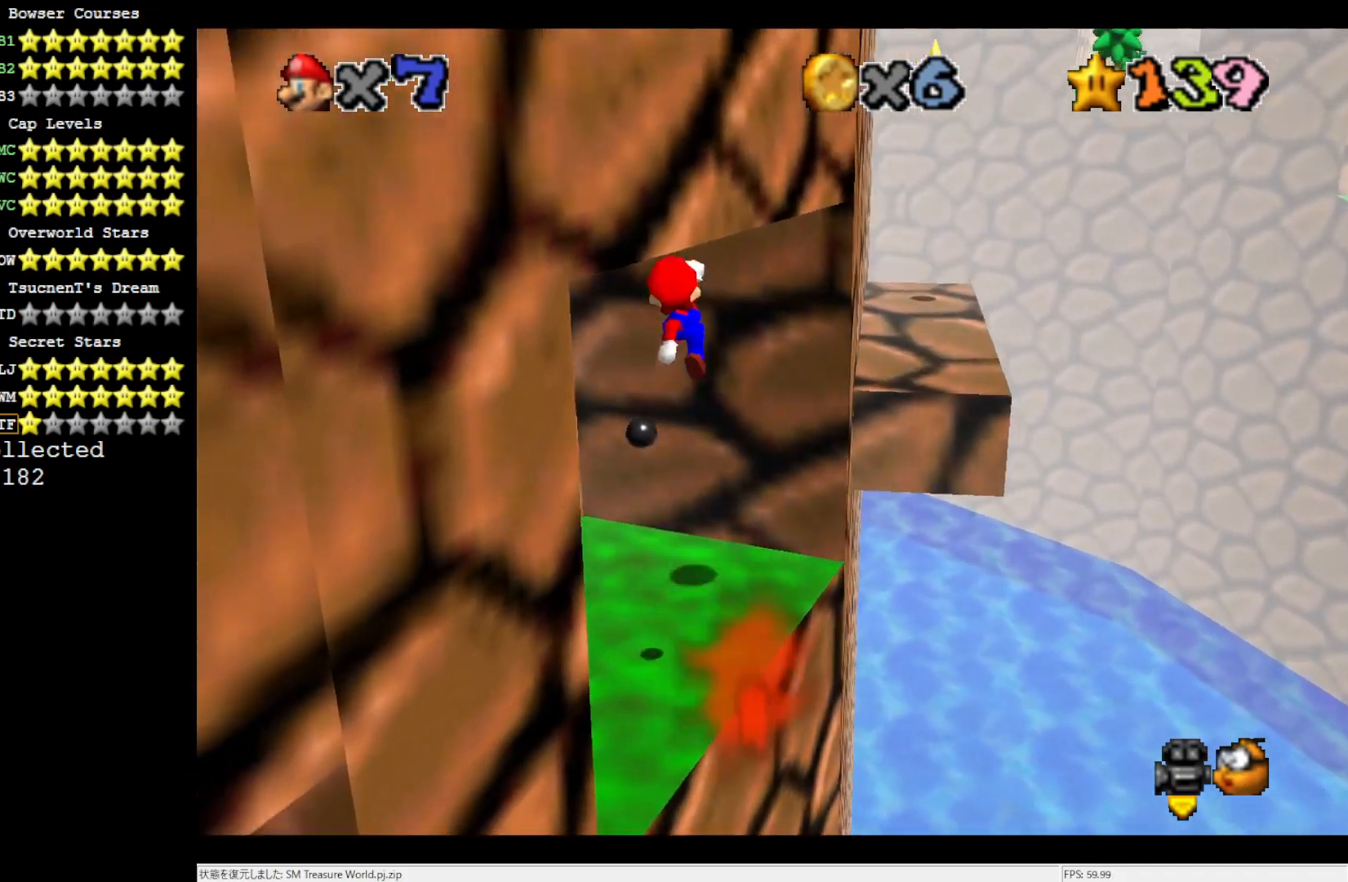
{"dt_ms": 500, "buttons": [], "left_stick": "down", "events": [[83, "A", "up"], [167, "left_stick", "down-right"], [250, "B", "down"], [400, "left_stick", "down"], [433, "B", "up"]]}
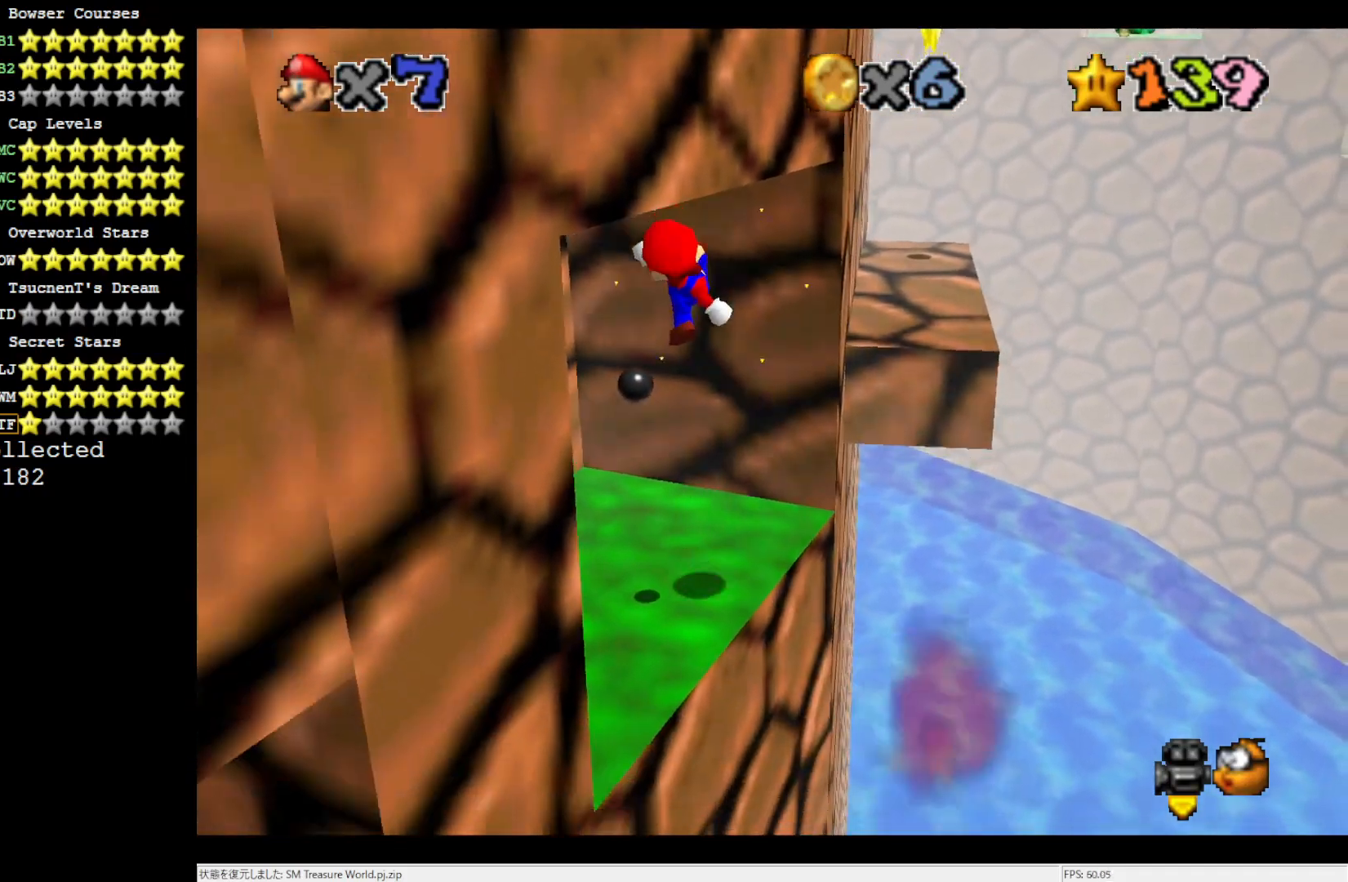
{"dt_ms": 500, "buttons": ["A"], "left_stick": "up", "events": [[150, "left_stick", "left"], [200, "left_stick", "up-left"], [350, "left_stick", "up"], [400, "A", "down"]]}
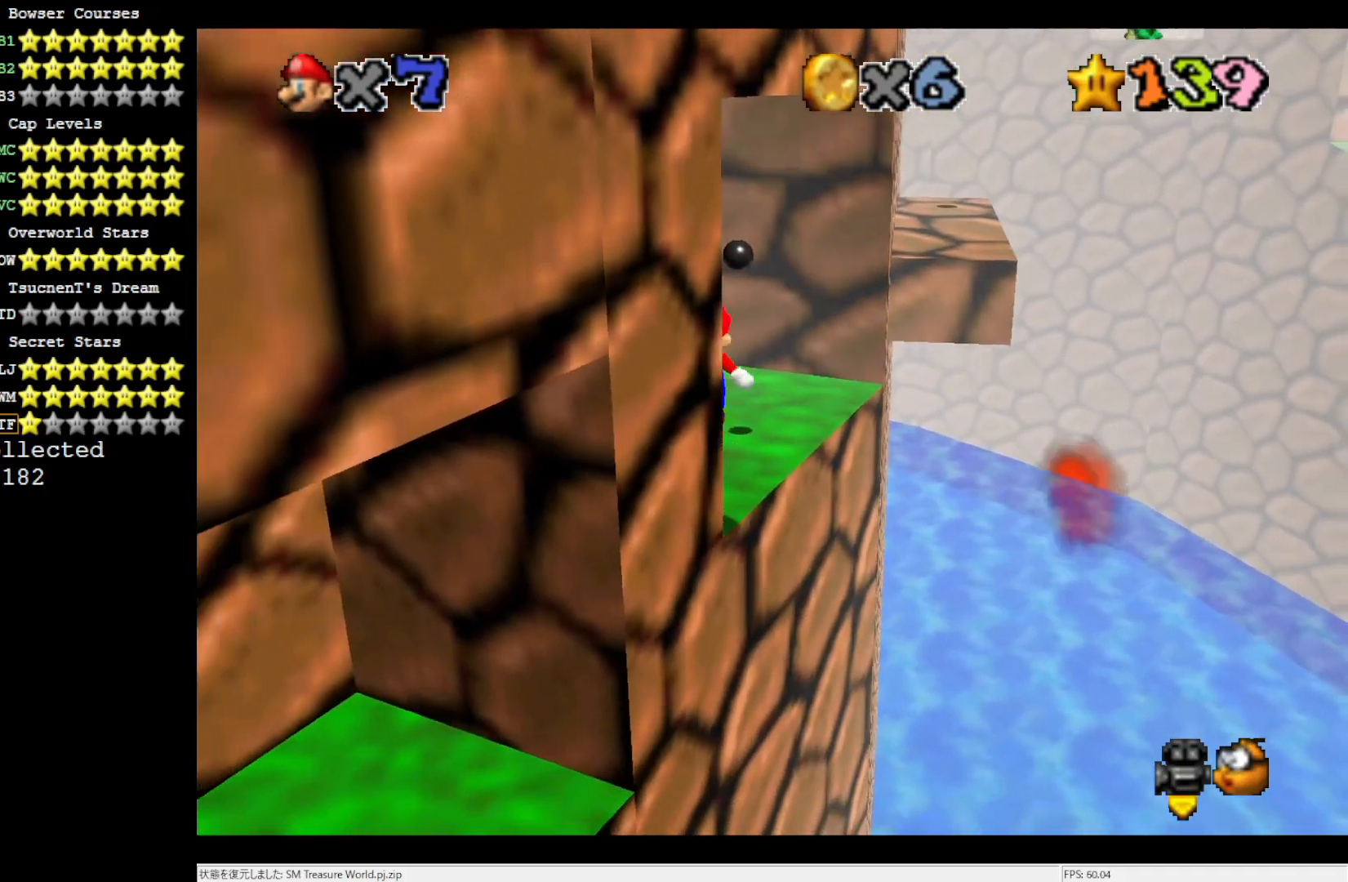
{"dt_ms": 500, "buttons": ["C_RIGHT"], "left_stick": "center", "events": [[317, "A", "up"], [400, "left_stick", "center"], [467, "C_RIGHT", "down"]]}
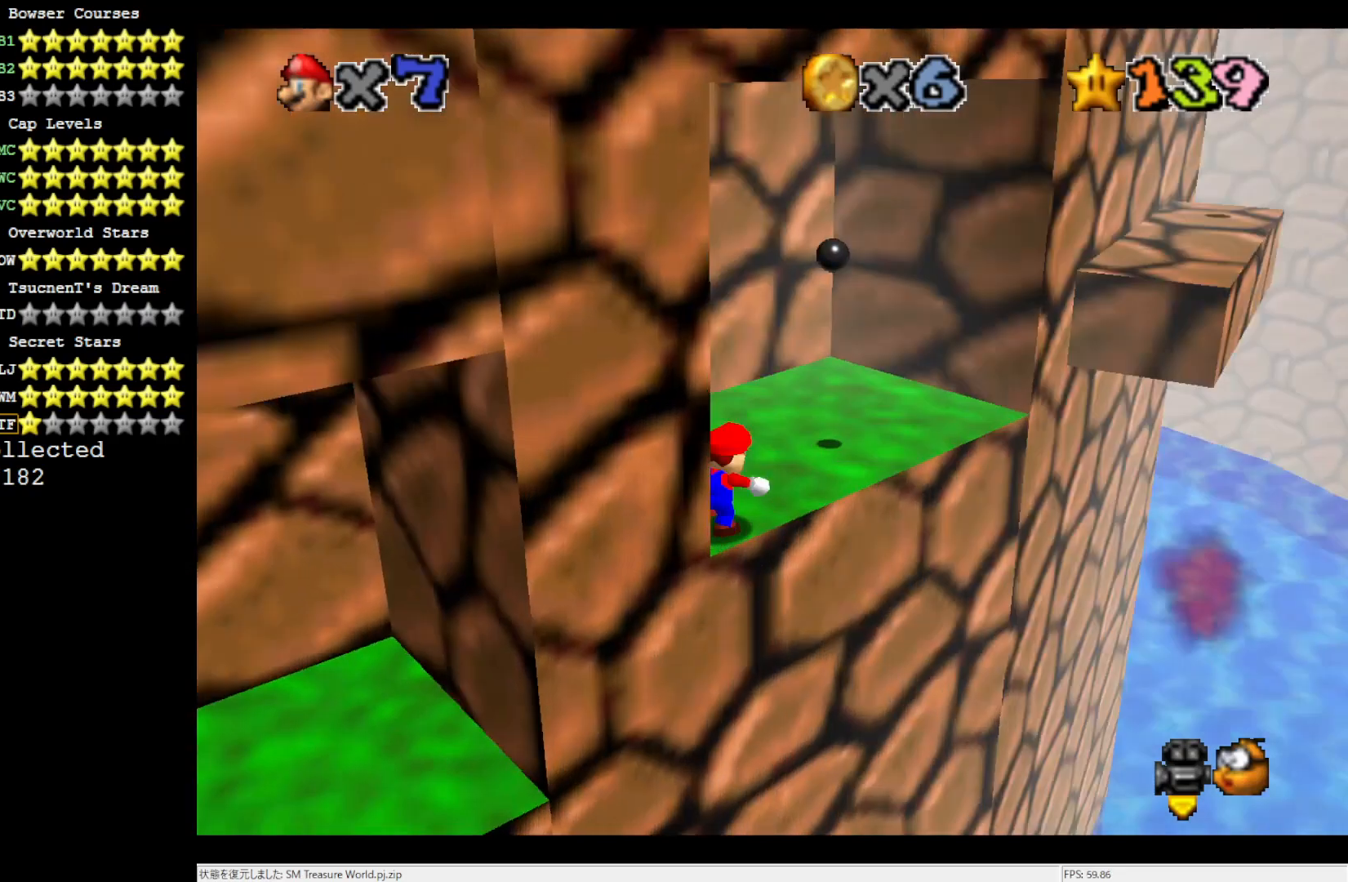
{"dt_ms": 500, "buttons": [], "left_stick": "center", "events": [[83, "C_RIGHT", "up"], [250, "C_RIGHT", "down"], [350, "C_RIGHT", "up"], [350, "left_stick", "right"], [400, "left_stick", "center"]]}
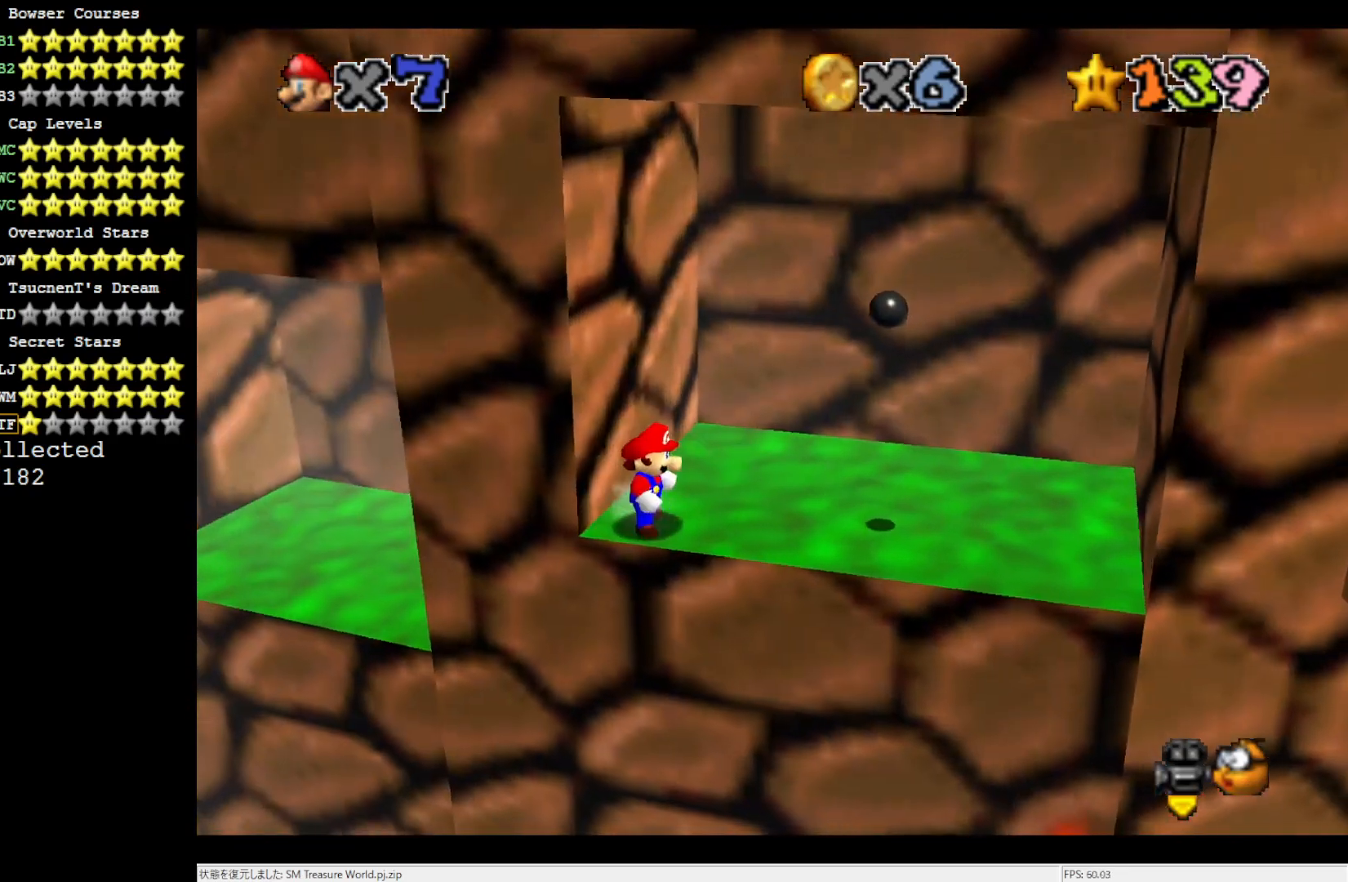
{"dt_ms": 500, "buttons": [], "left_stick": "right", "events": [[183, "C_LEFT", "down"], [283, "C_LEFT", "up"], [467, "left_stick", "right"]]}
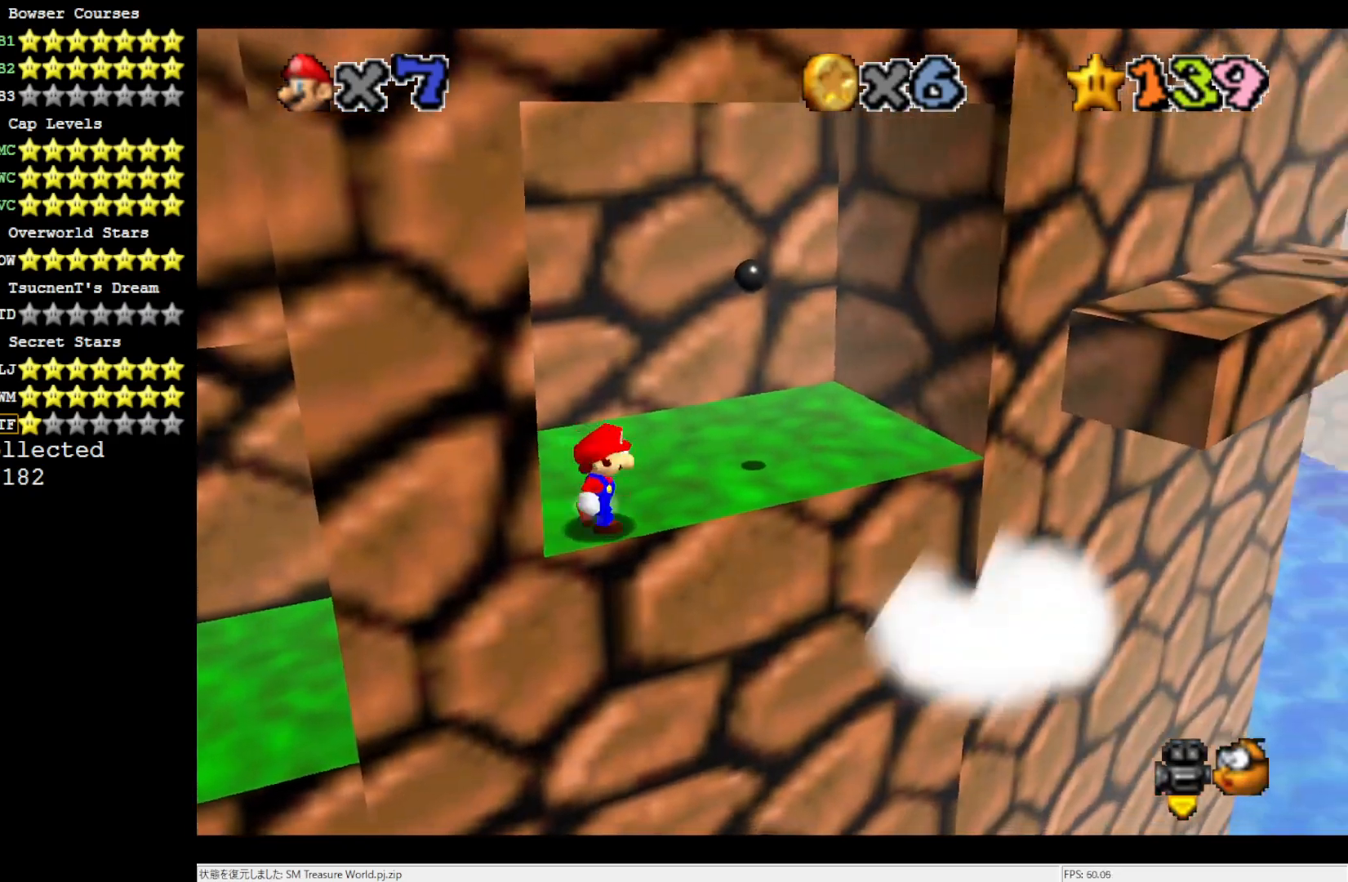
{"dt_ms": 500, "buttons": [], "left_stick": "up-right", "events": [[250, "A", "down"], [283, "left_stick", "up-right"], [317, "A", "up"]]}
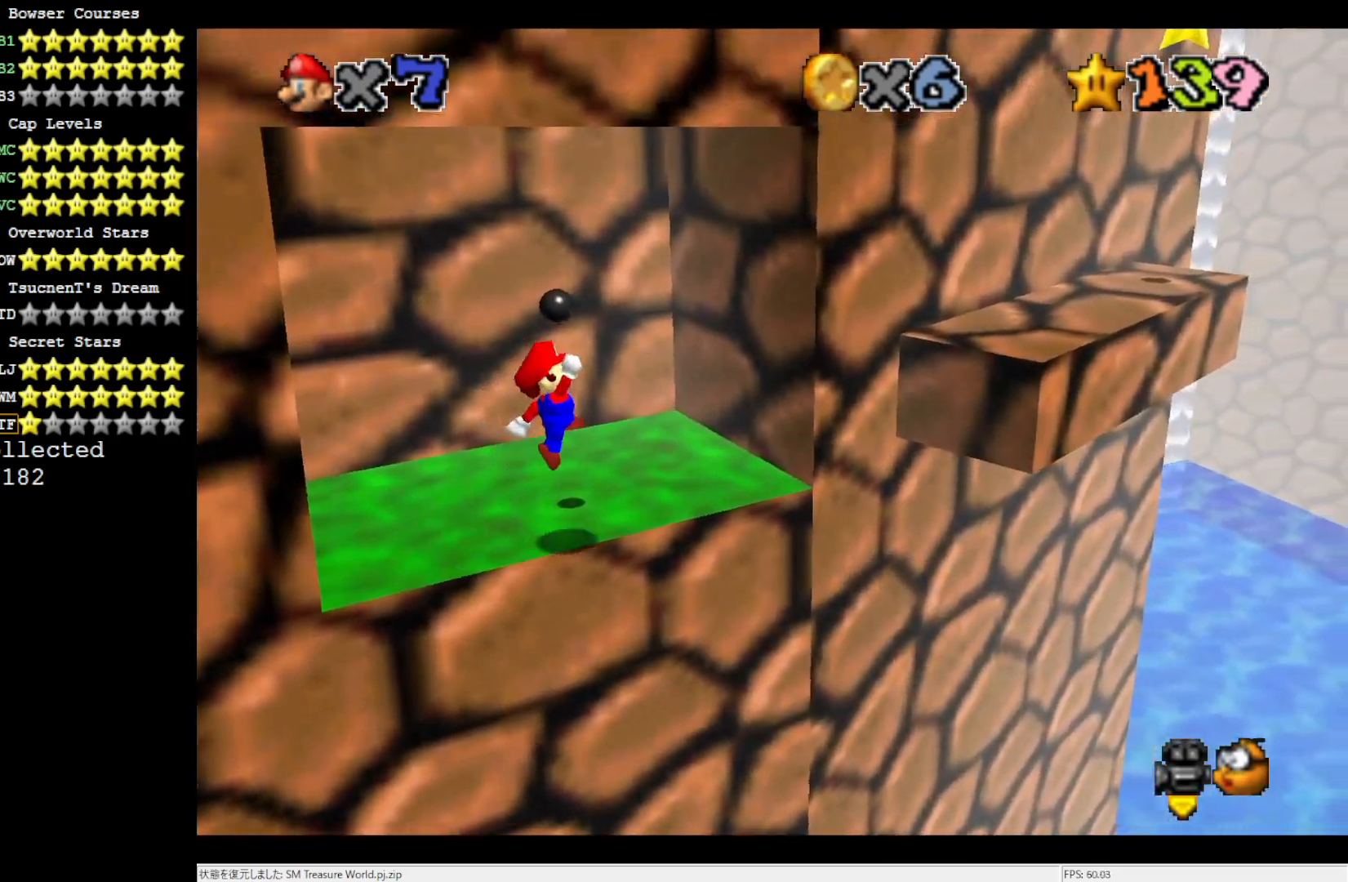
{"dt_ms": 500, "buttons": ["A"], "left_stick": "down-right", "events": [[283, "A", "down"], [317, "left_stick", "down"], [483, "left_stick", "down-right"]]}
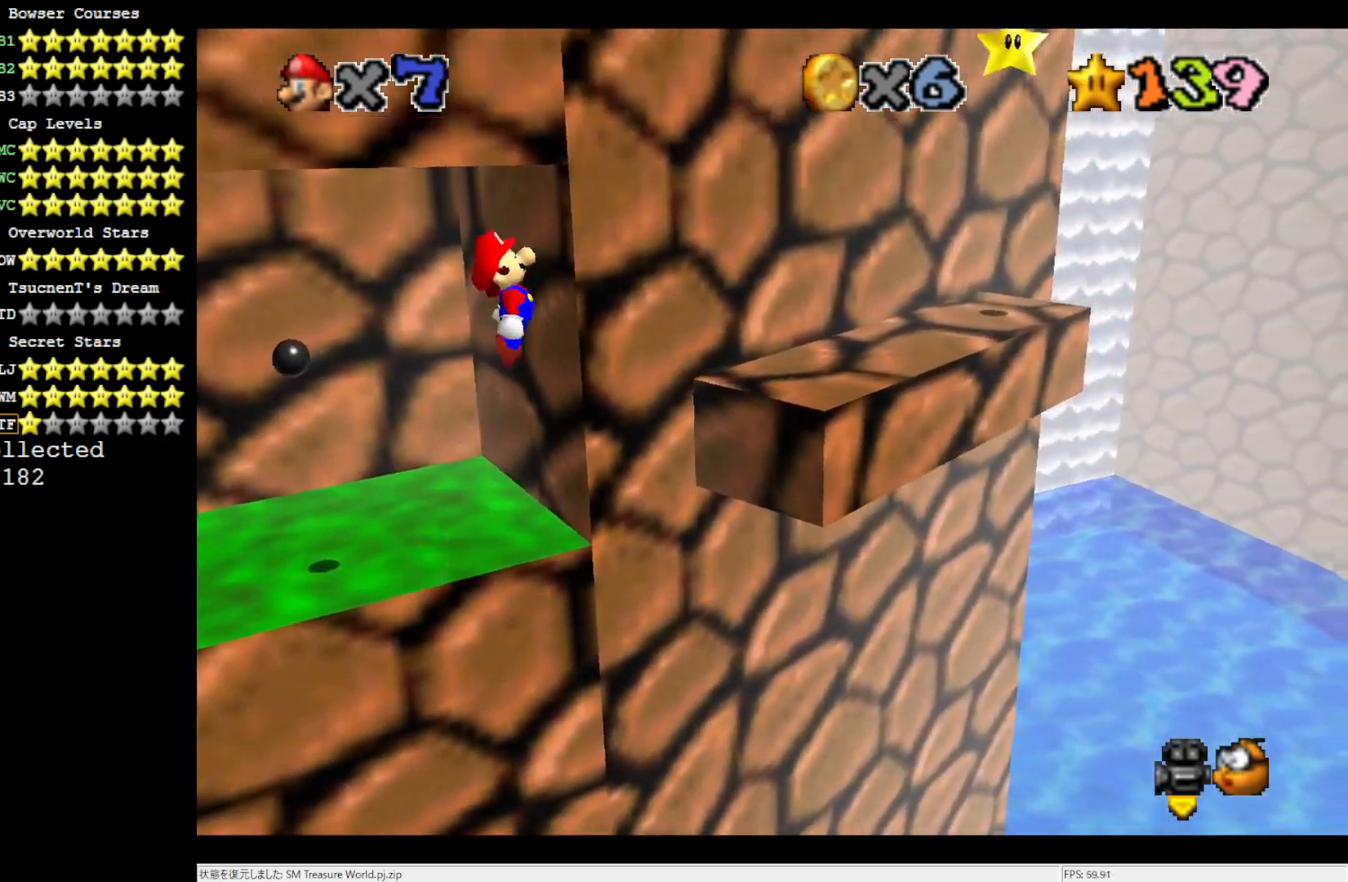
{"dt_ms": 500, "buttons": ["A", "B"], "left_stick": "up", "events": [[167, "left_stick", "up-right"], [283, "left_stick", "up-left"], [450, "B", "down"], [450, "left_stick", "up"]]}
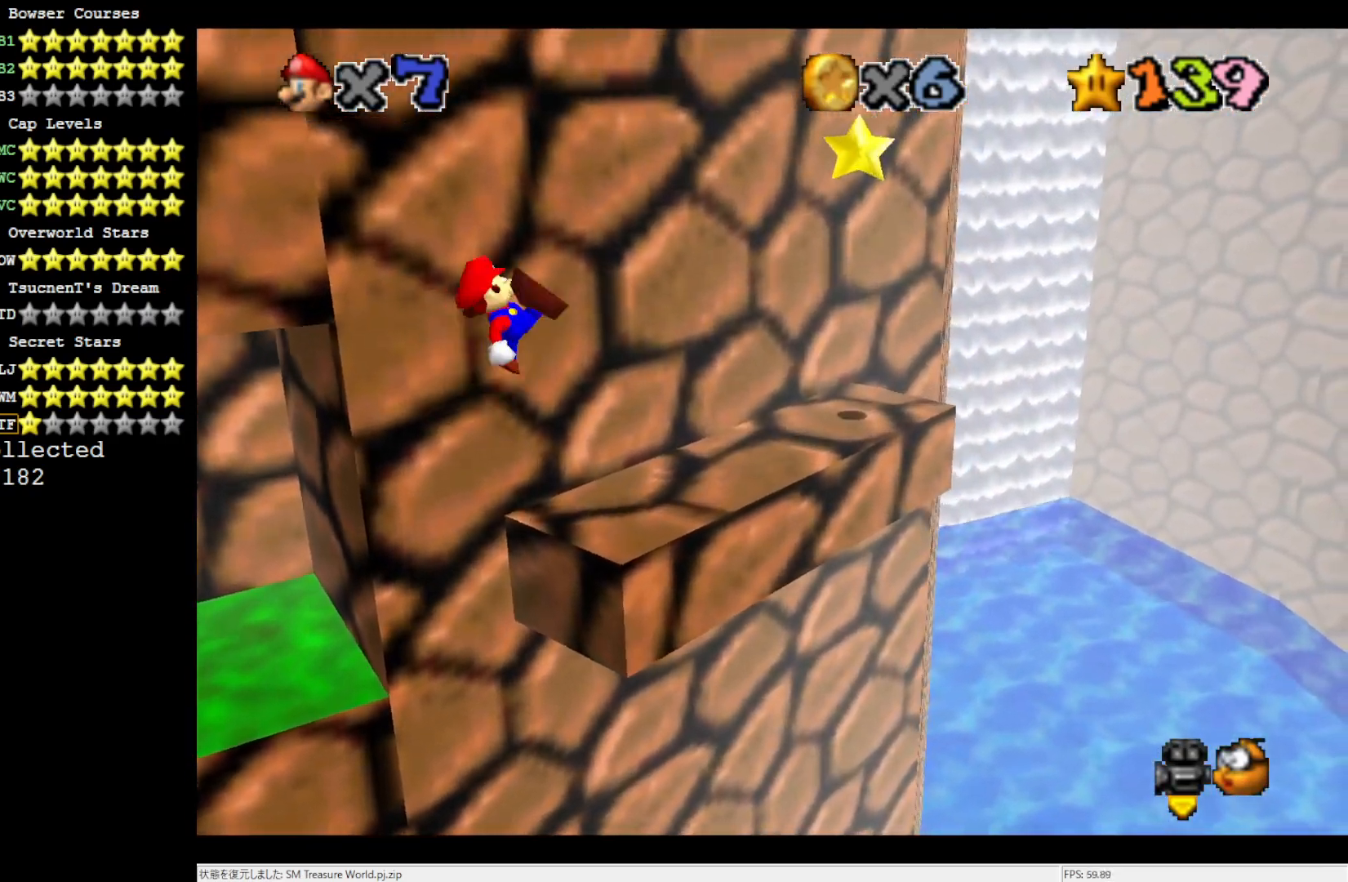
{"dt_ms": 500, "buttons": [], "left_stick": "up-right", "events": [[50, "B", "up"], [83, "A", "up"], [483, "left_stick", "up-right"]]}
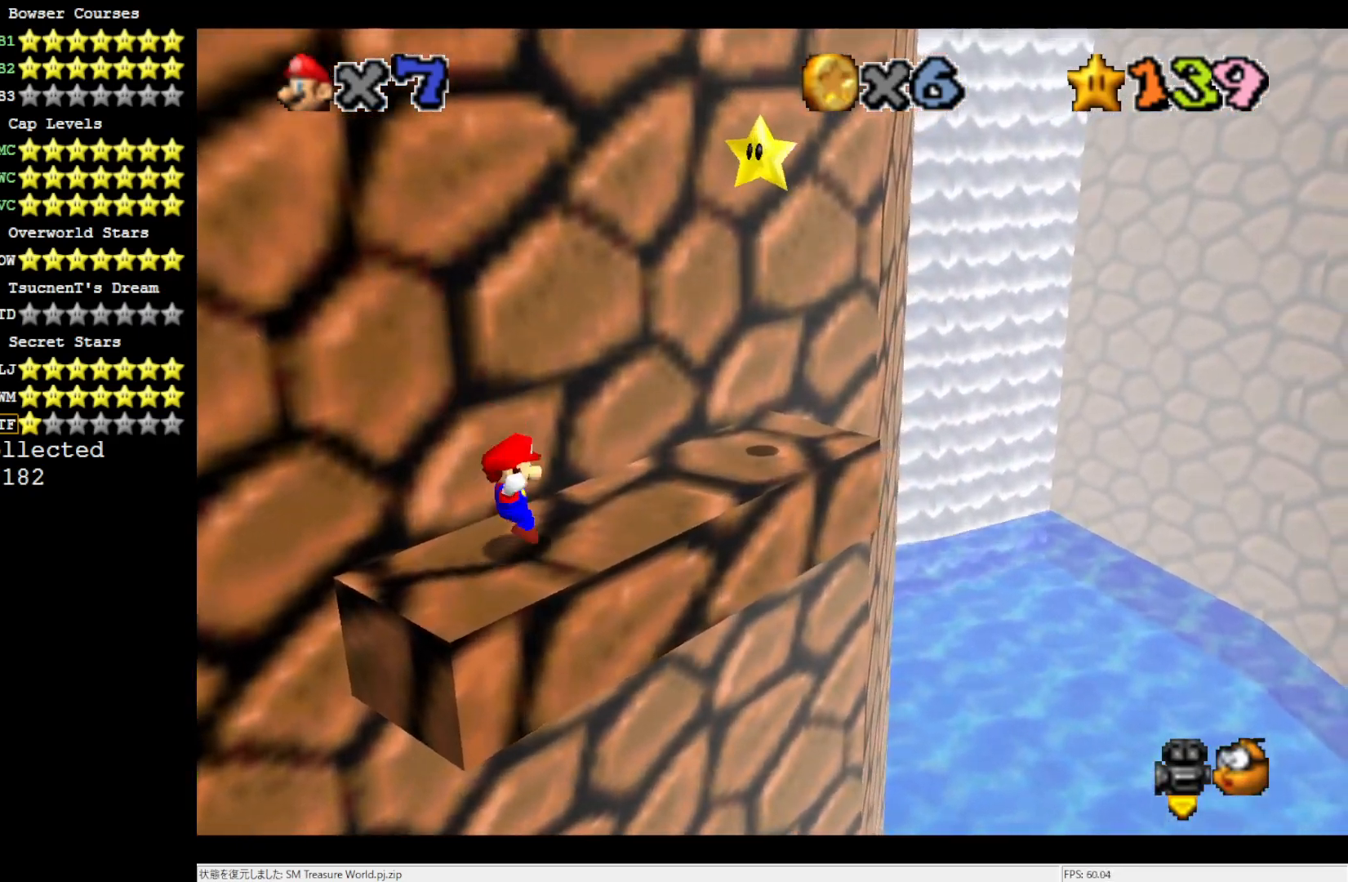
{"dt_ms": 500, "buttons": [], "left_stick": "up-right", "events": []}
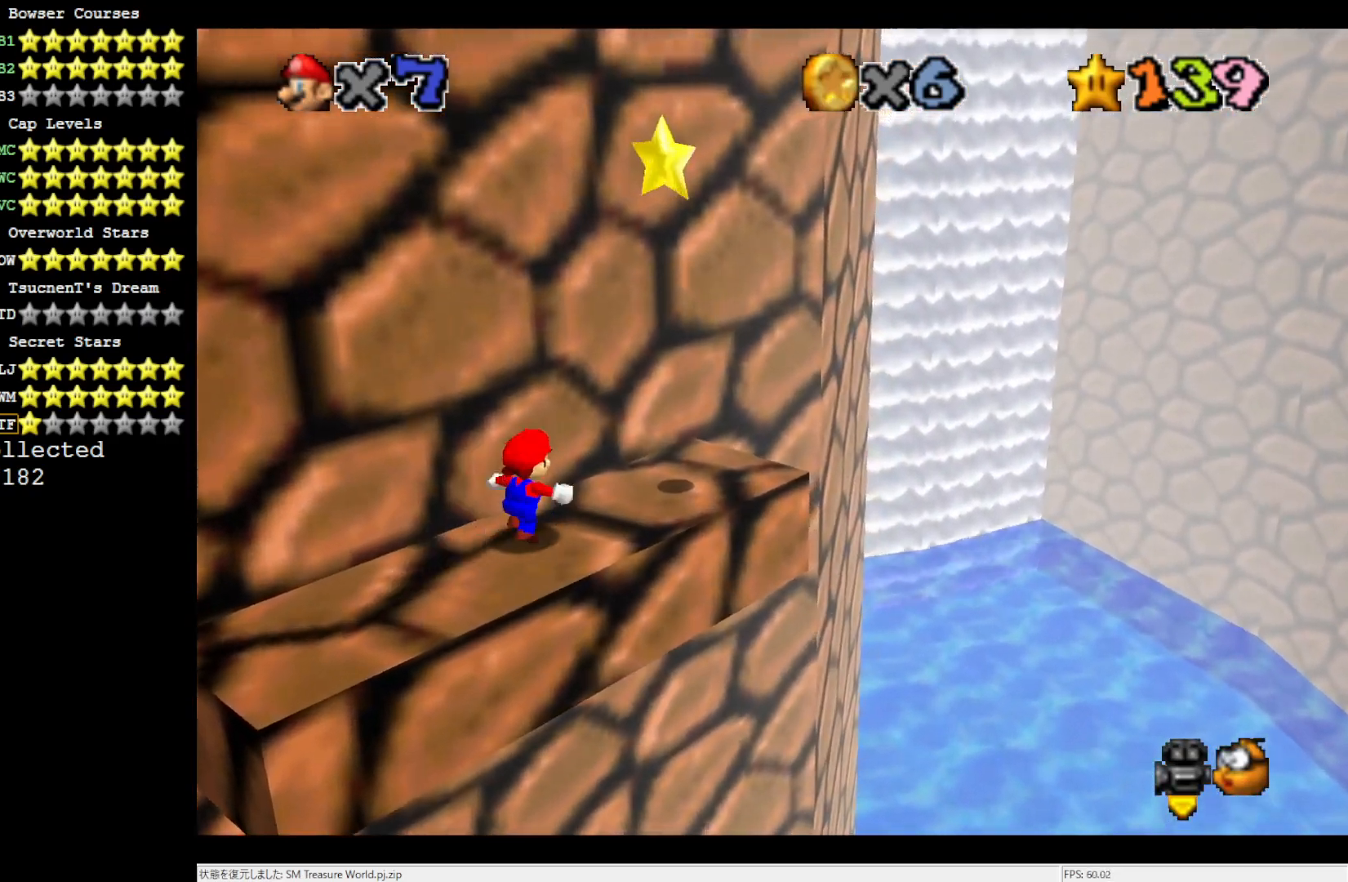
{"dt_ms": 500, "buttons": ["Z"], "left_stick": "center", "events": [[100, "A", "down"], [133, "left_stick", "right"], [400, "Z", "down"], [400, "left_stick", "center"], [483, "A", "up"]]}
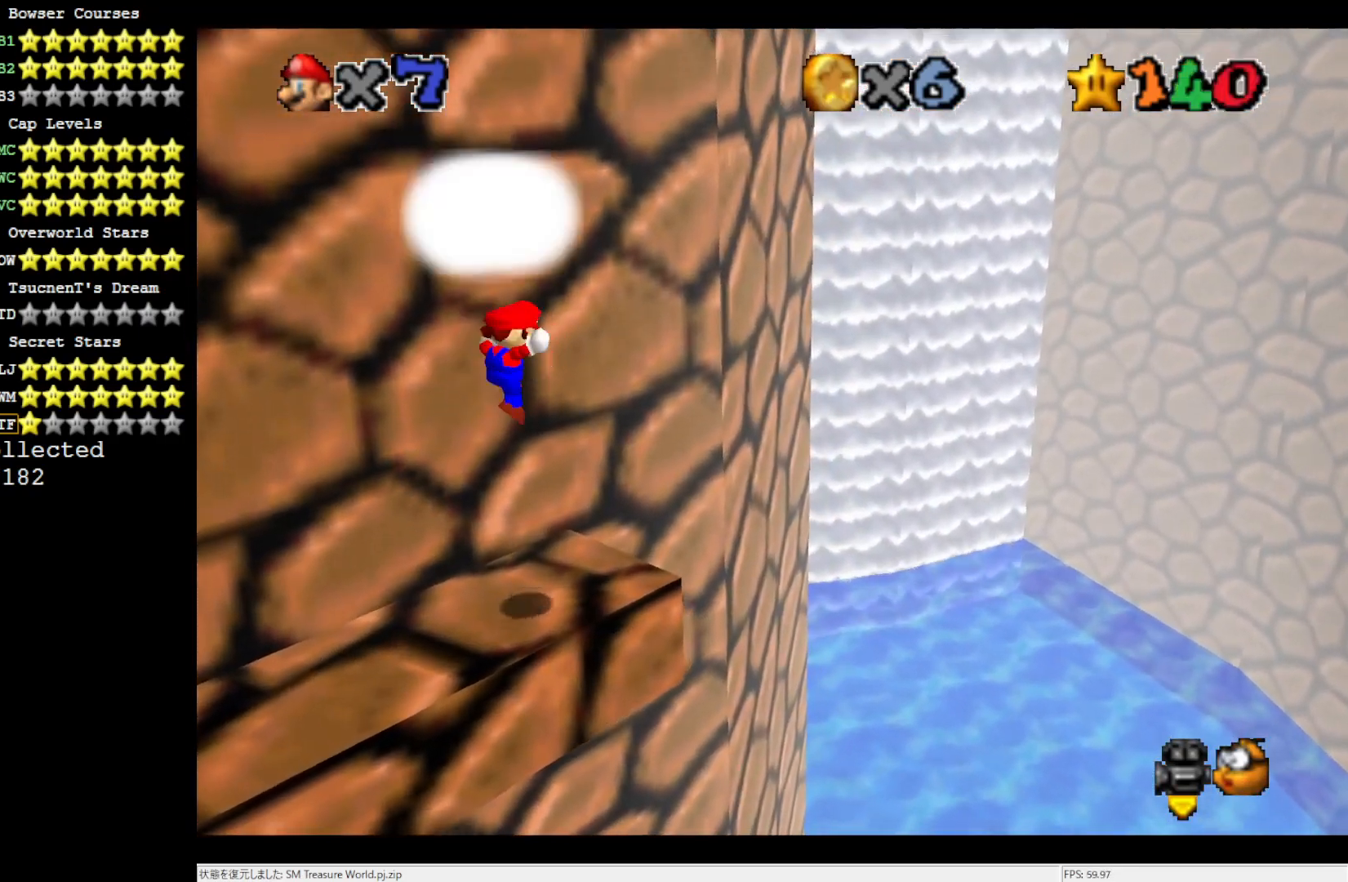
{"dt_ms": 500, "buttons": [], "left_stick": "center", "events": [[17, "Z", "up"]]}
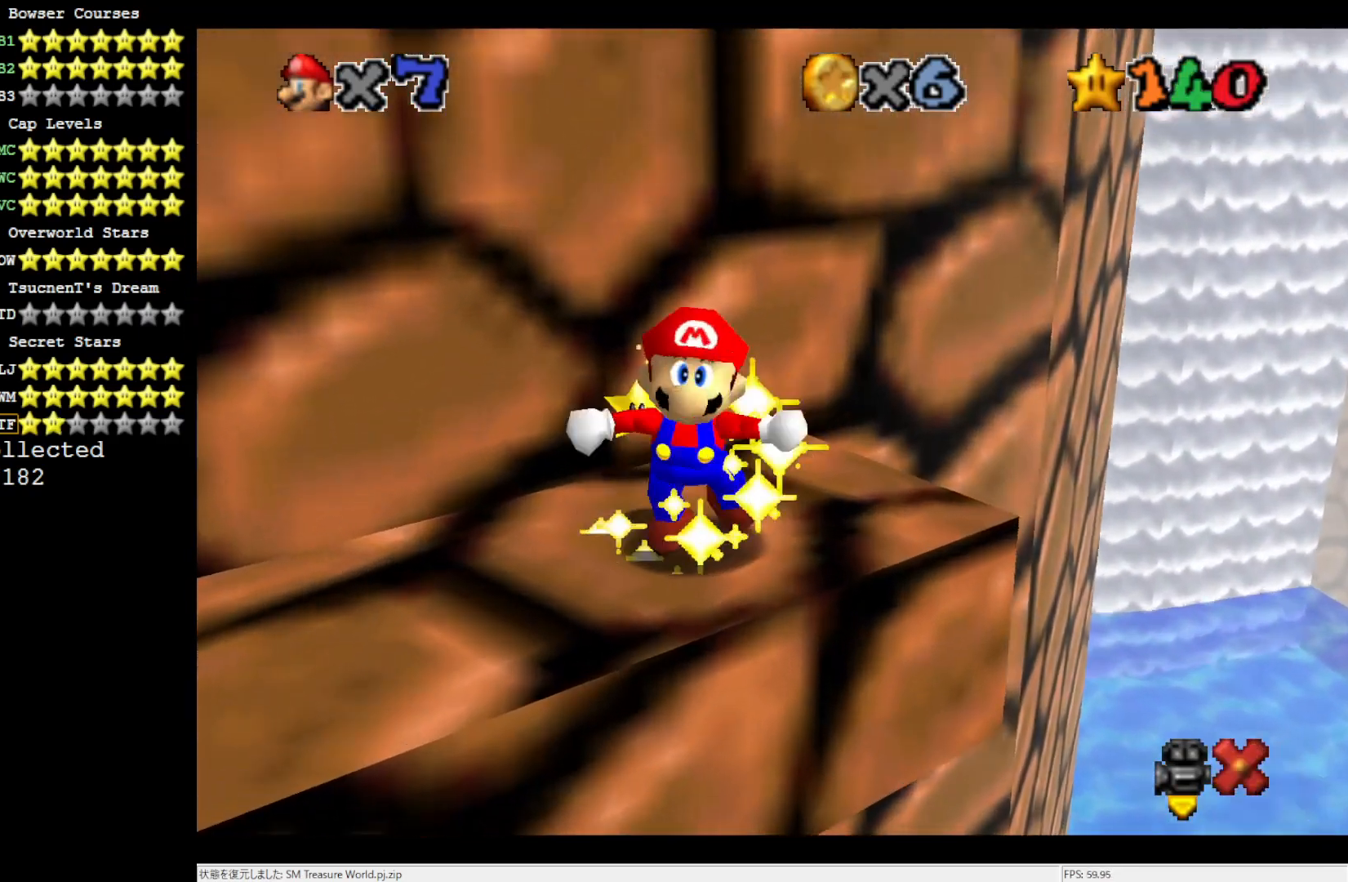
{"dt_ms": 500, "buttons": [], "left_stick": "center", "events": []}
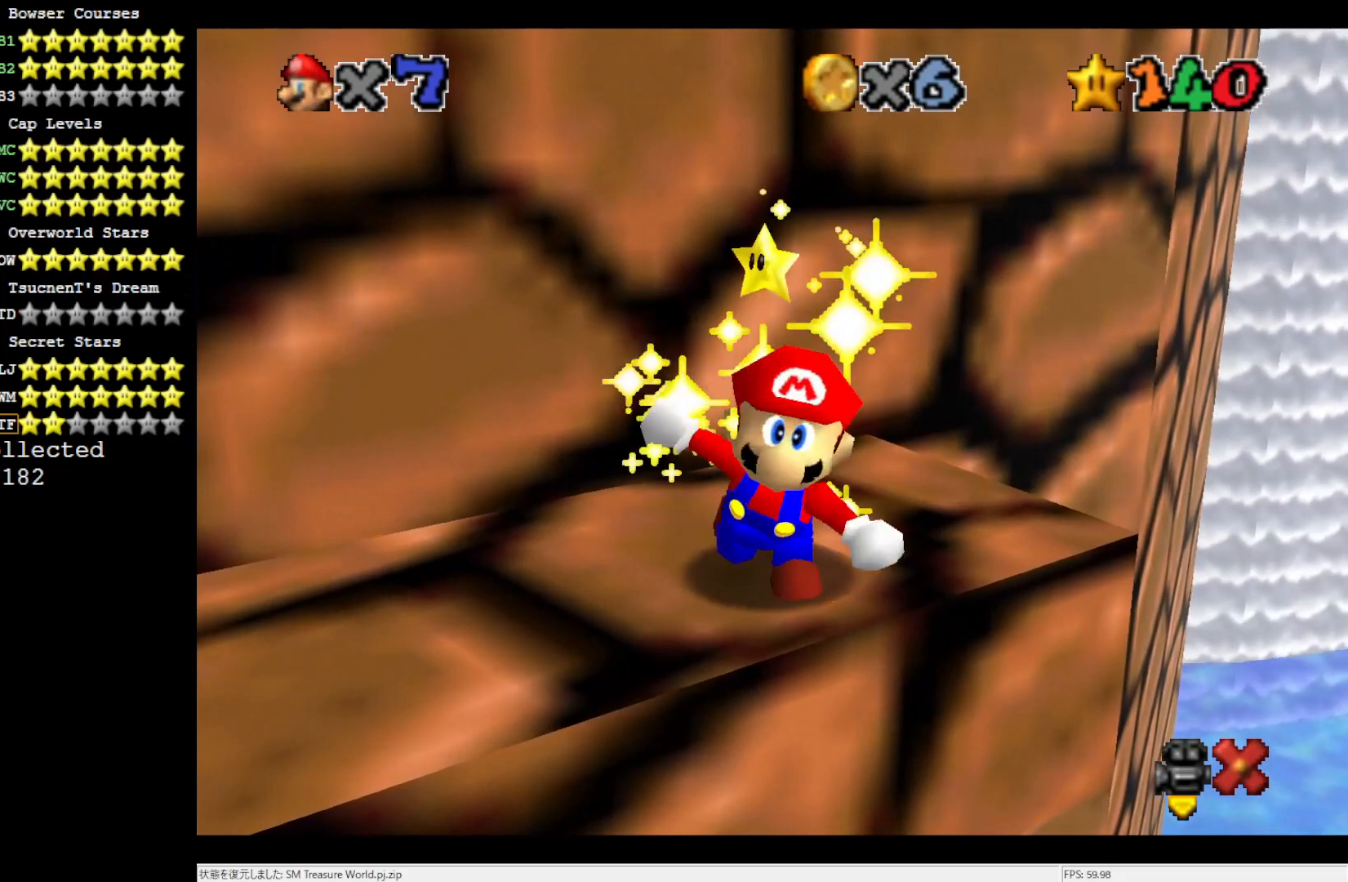
{"dt_ms": 500, "buttons": [], "left_stick": "center", "events": []}
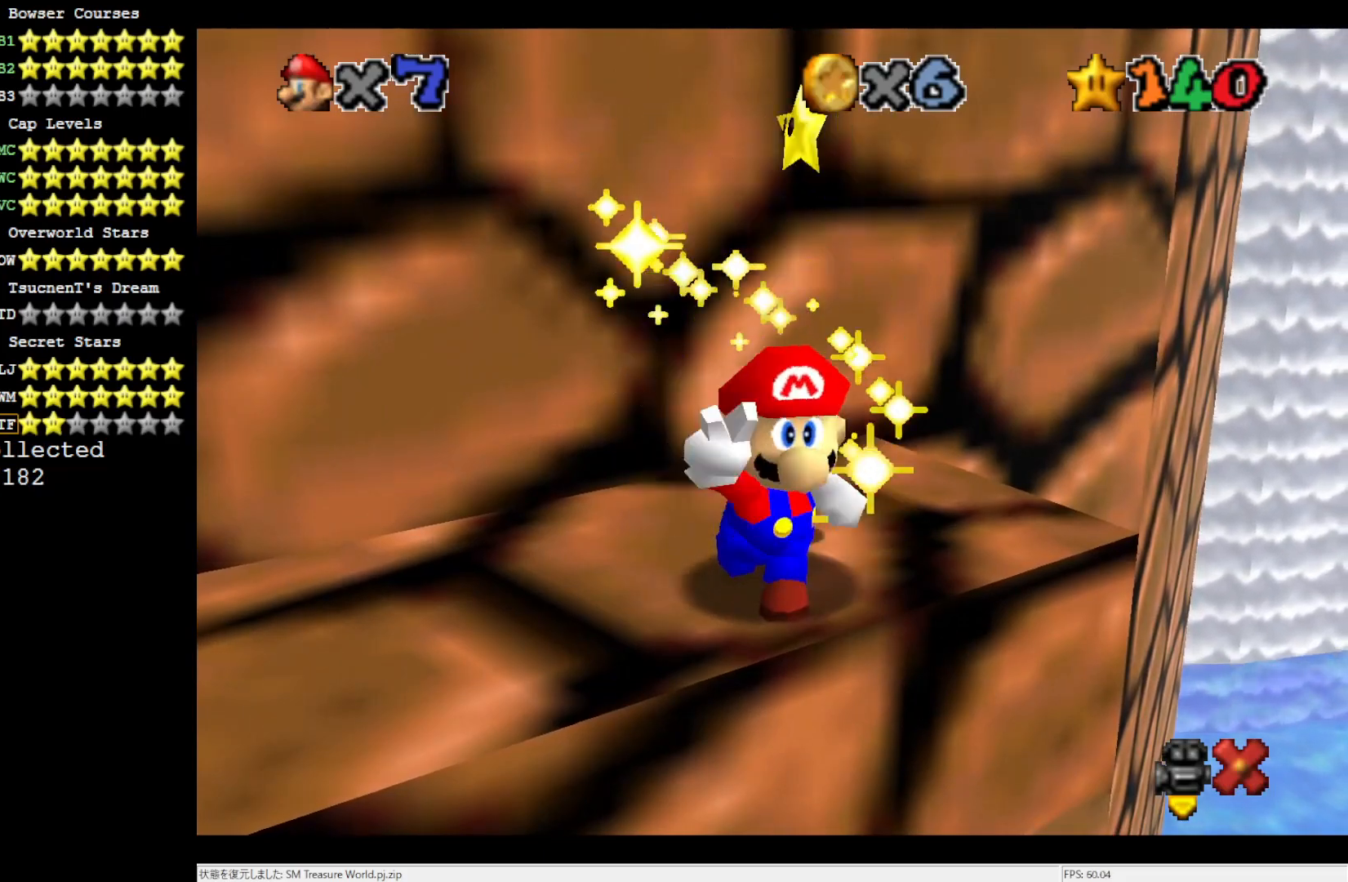
{"dt_ms": 500, "buttons": [], "left_stick": "center", "events": []}
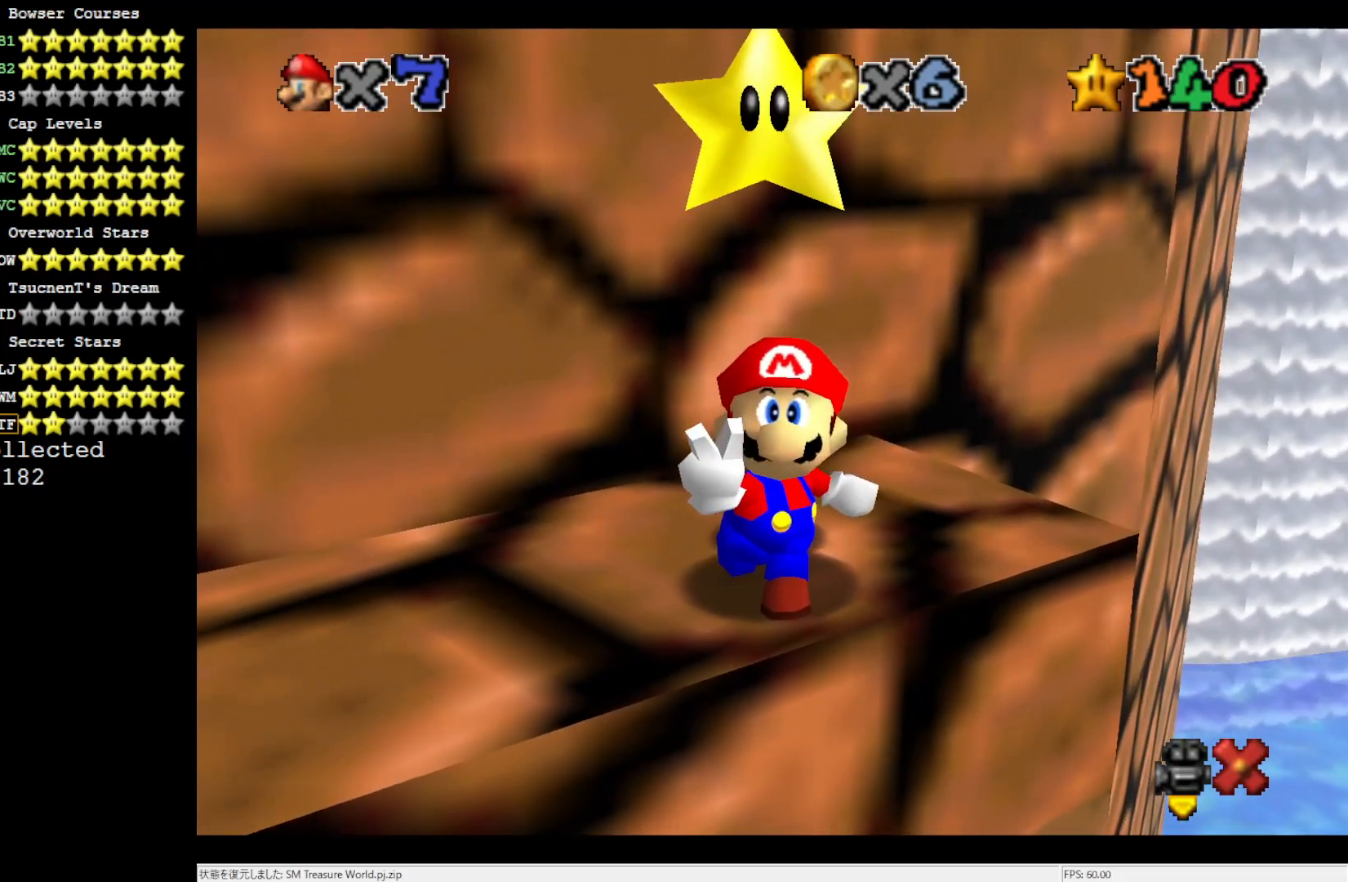
{"dt_ms": 500, "buttons": [], "left_stick": "center", "events": []}